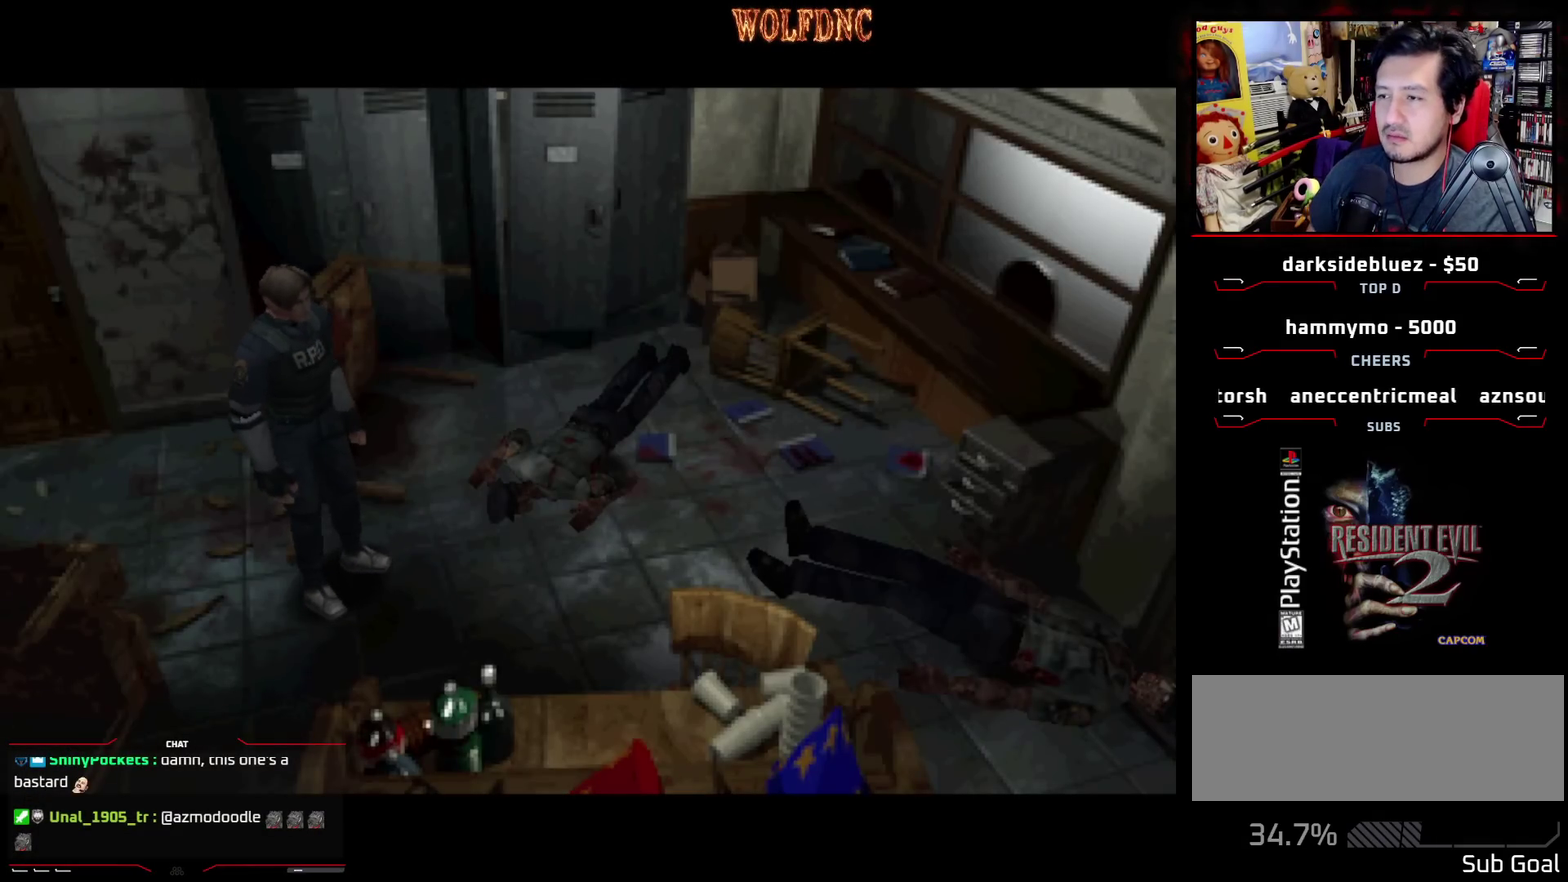
Gameplay with a controller (PlayStation layout); each line is a JSON object with the inputs held at the frame after it. "events" lists button and stick changes between this image and that frame as [ms after this image, input, new state], when the widget could be followed in between. Not read: L3 R3.
{"buttons": [], "events": []}
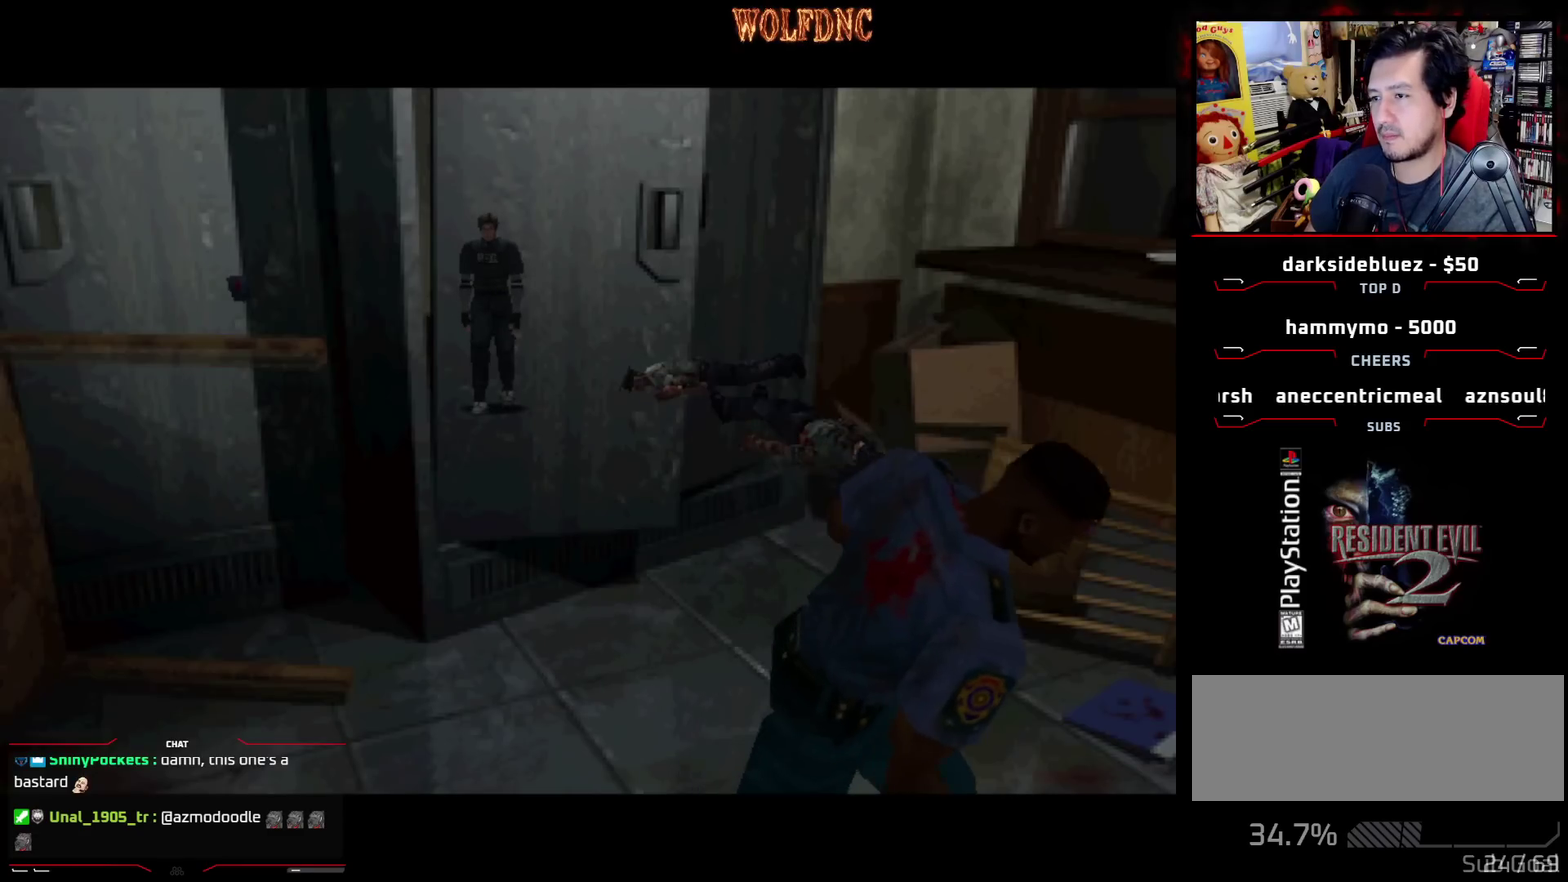
{"buttons": [], "events": []}
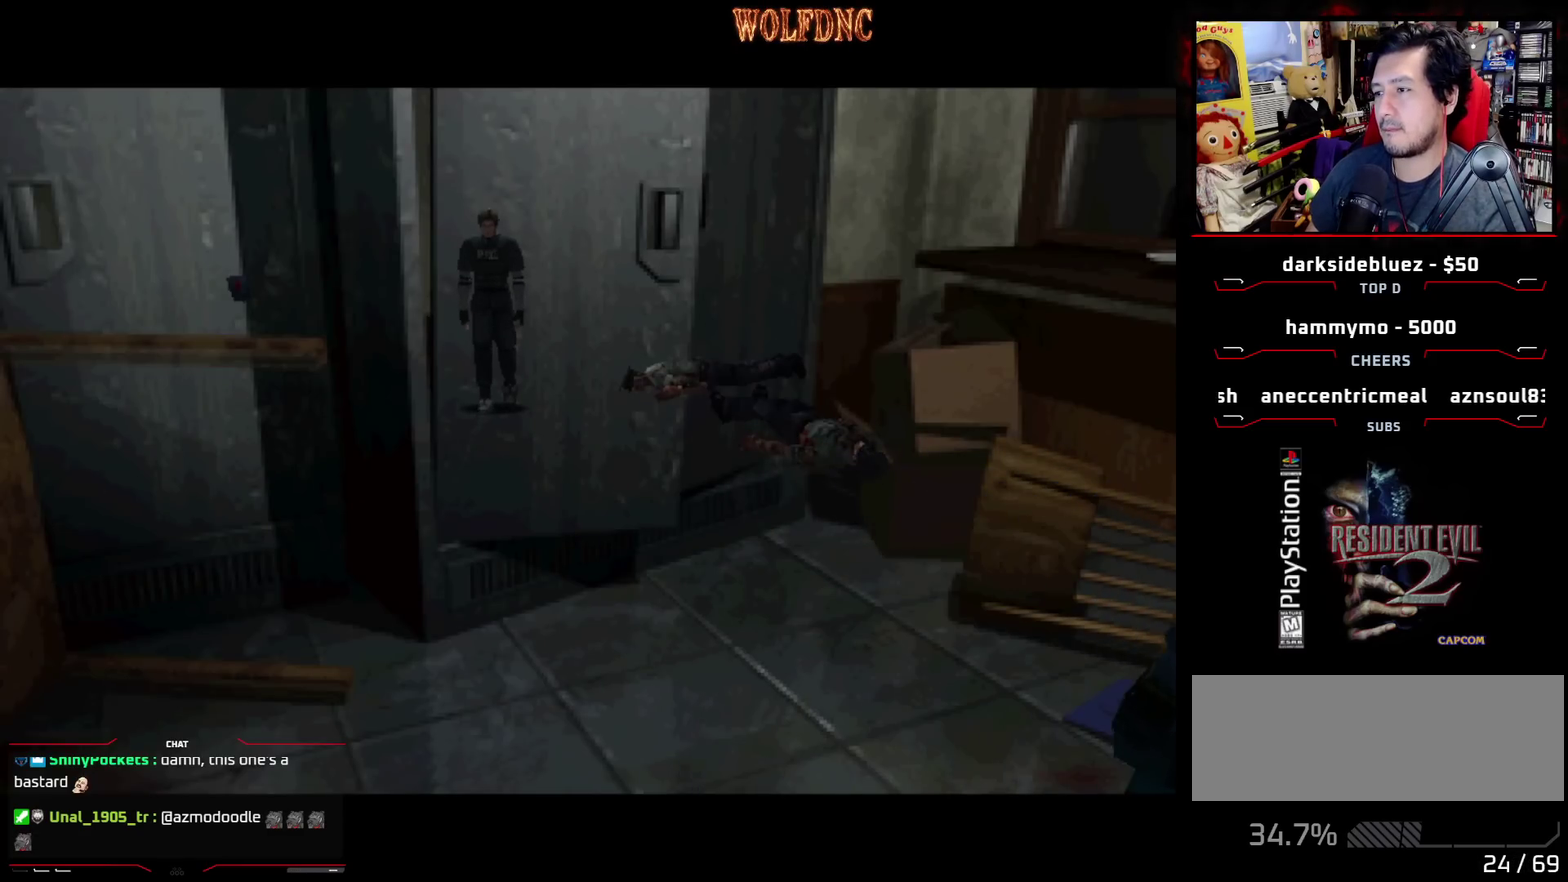
{"buttons": [], "events": []}
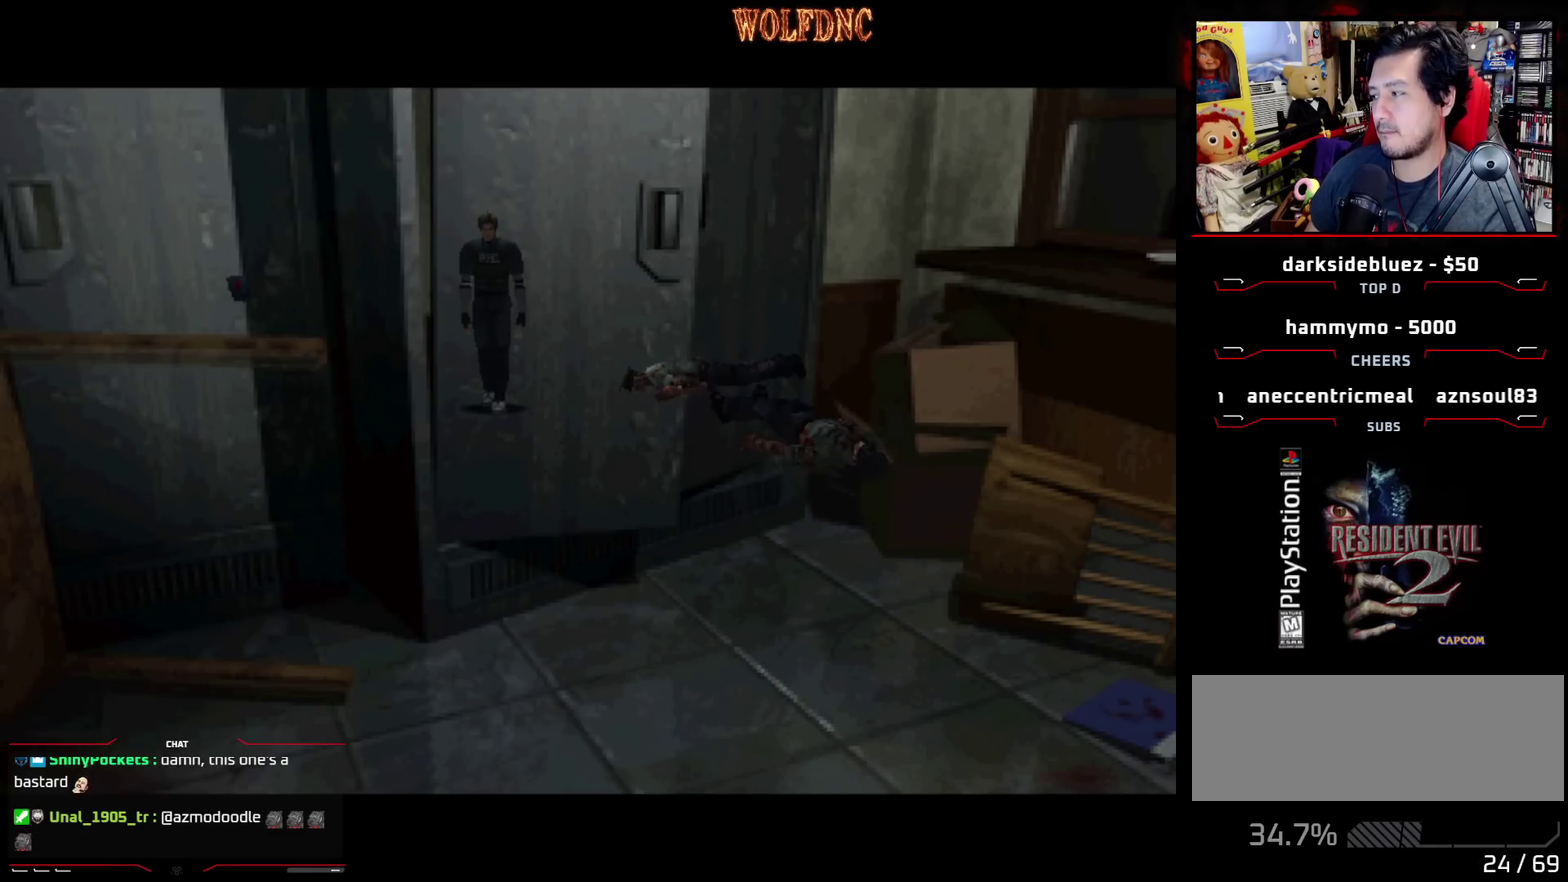
{"buttons": [], "events": []}
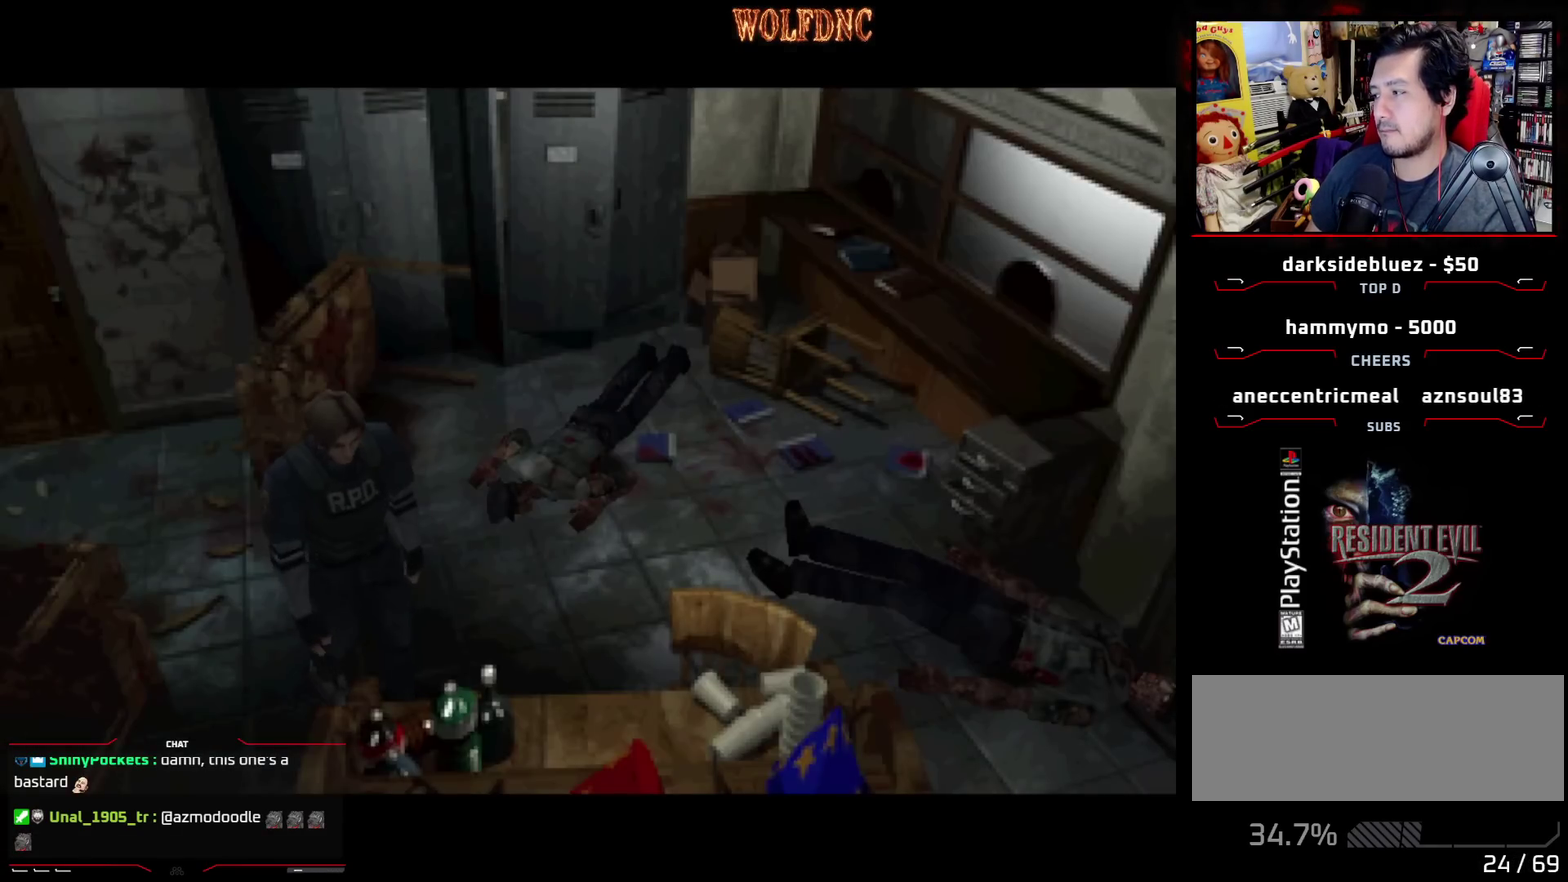
{"buttons": [], "events": []}
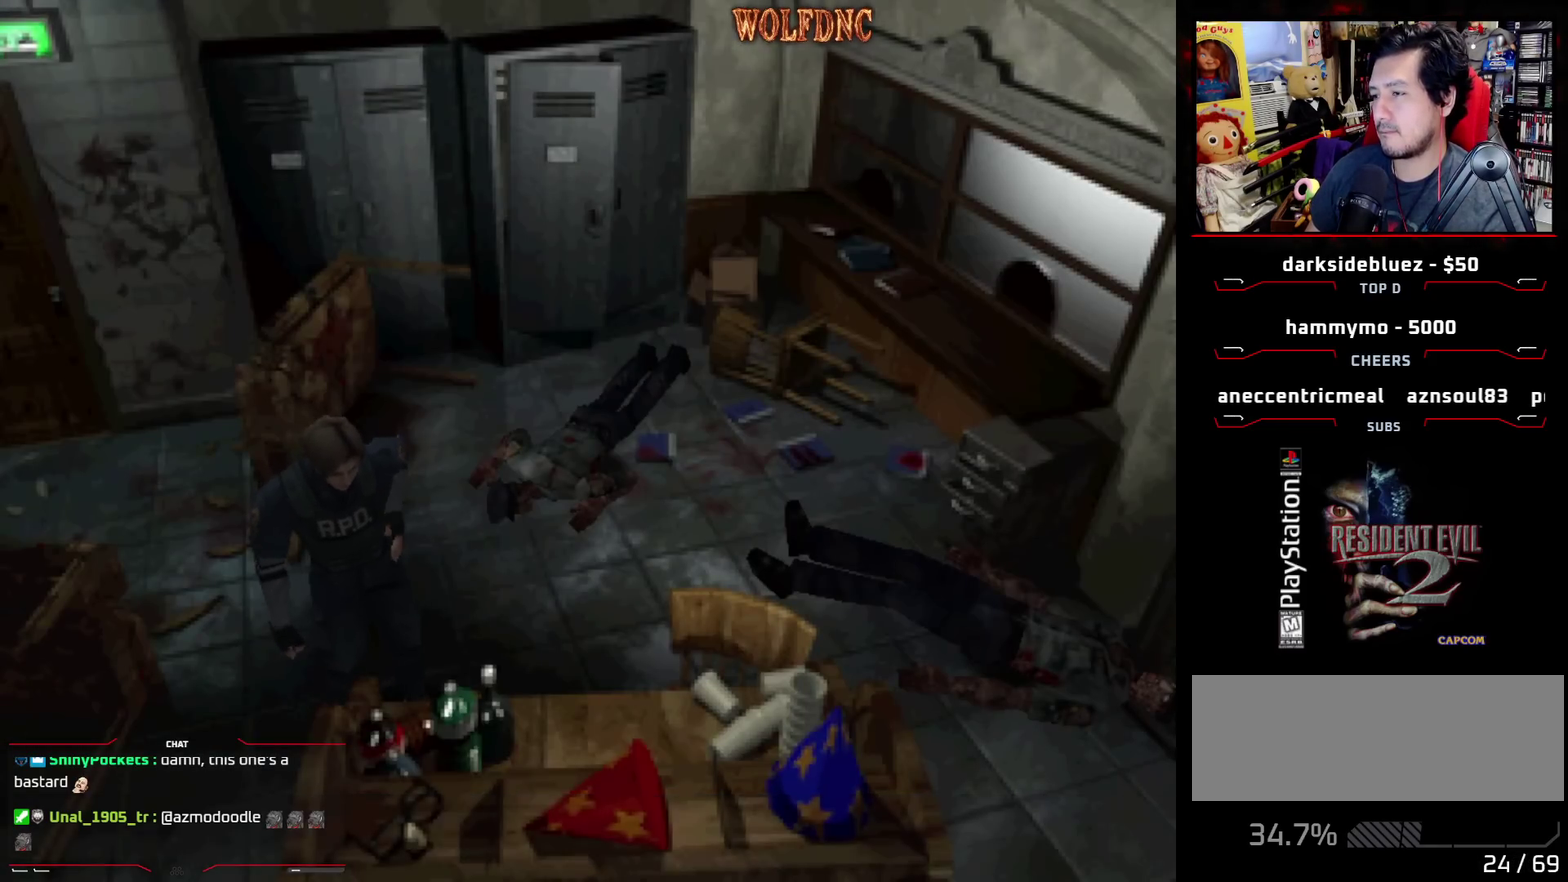
{"buttons": ["SQUARE", "DPAD_UP"], "events": [[183, "DPAD_UP", "down"], [467, "SQUARE", "down"]]}
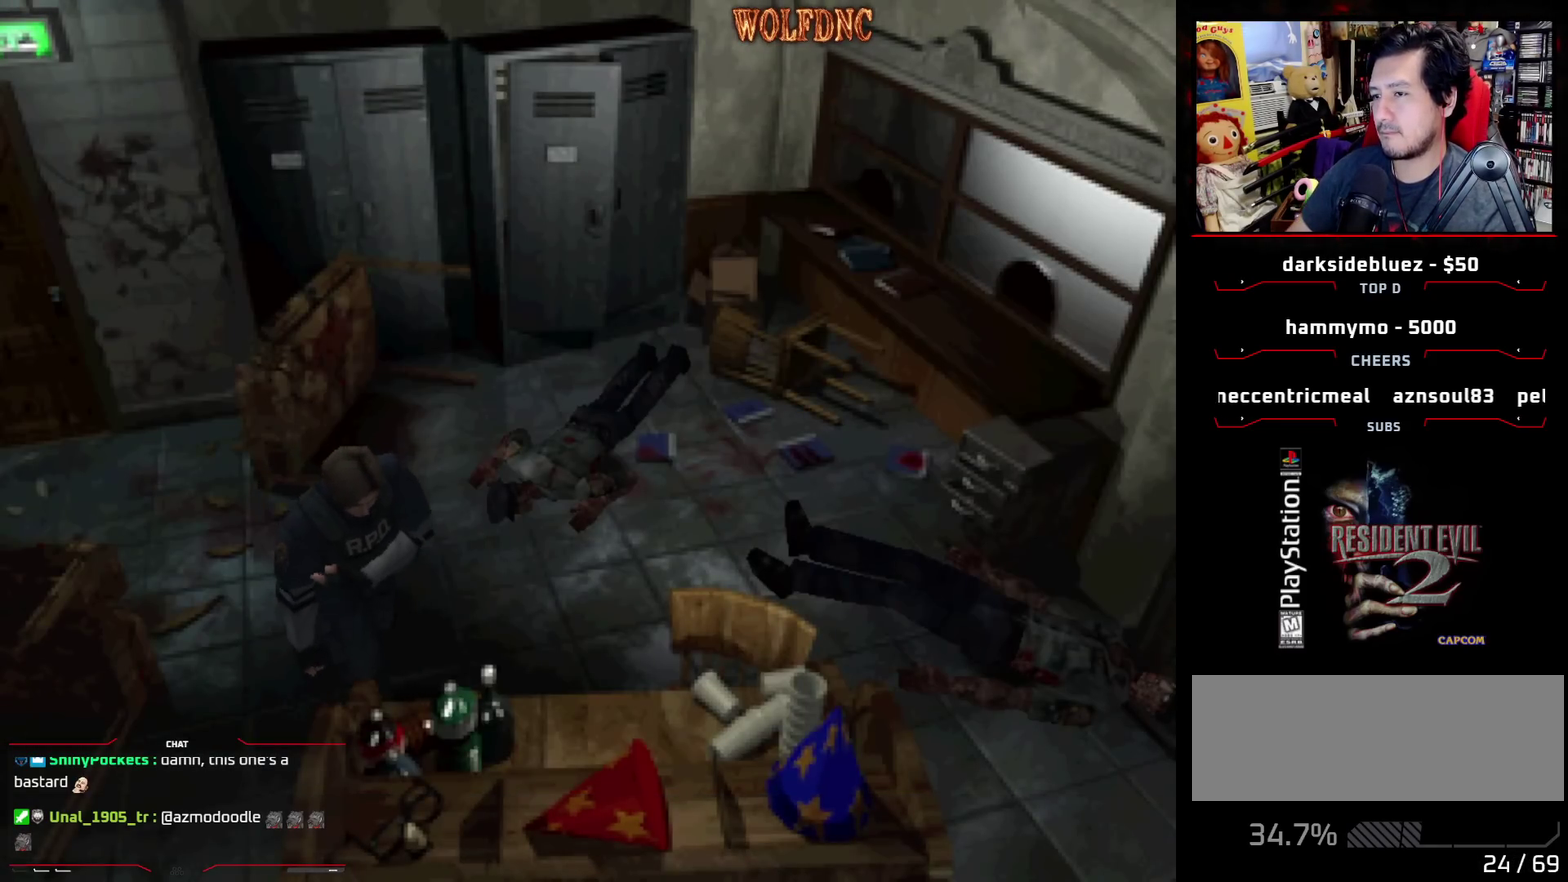
{"buttons": ["SQUARE", "DPAD_UP", "DPAD_LEFT"], "events": [[67, "DPAD_LEFT", "down"]]}
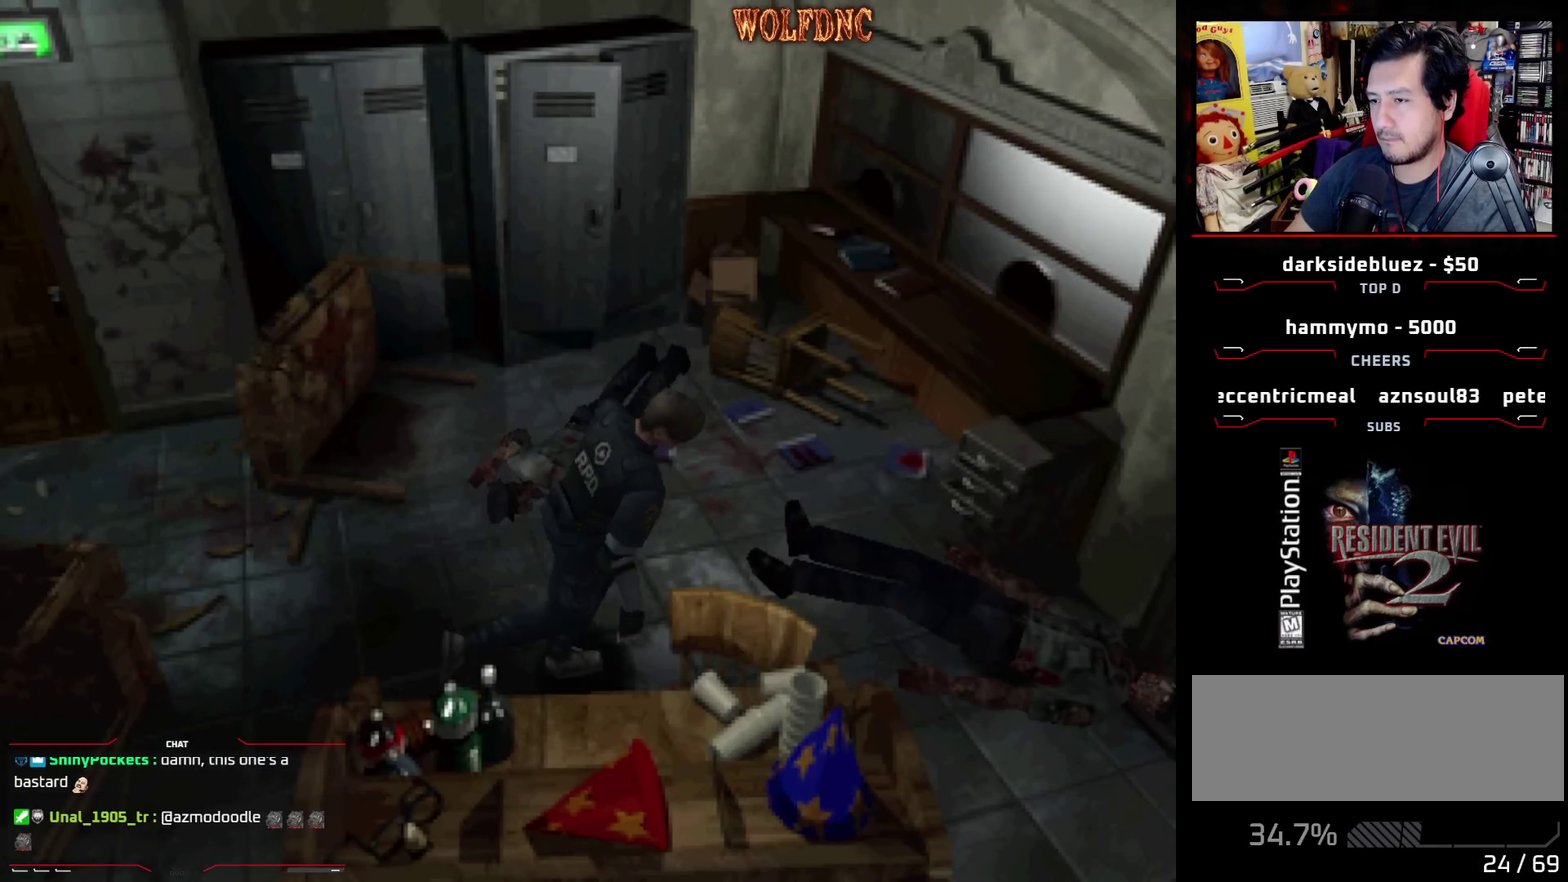
{"buttons": ["SQUARE", "DPAD_UP", "DPAD_RIGHT"], "events": [[33, "DPAD_LEFT", "up"], [133, "DPAD_RIGHT", "down"]]}
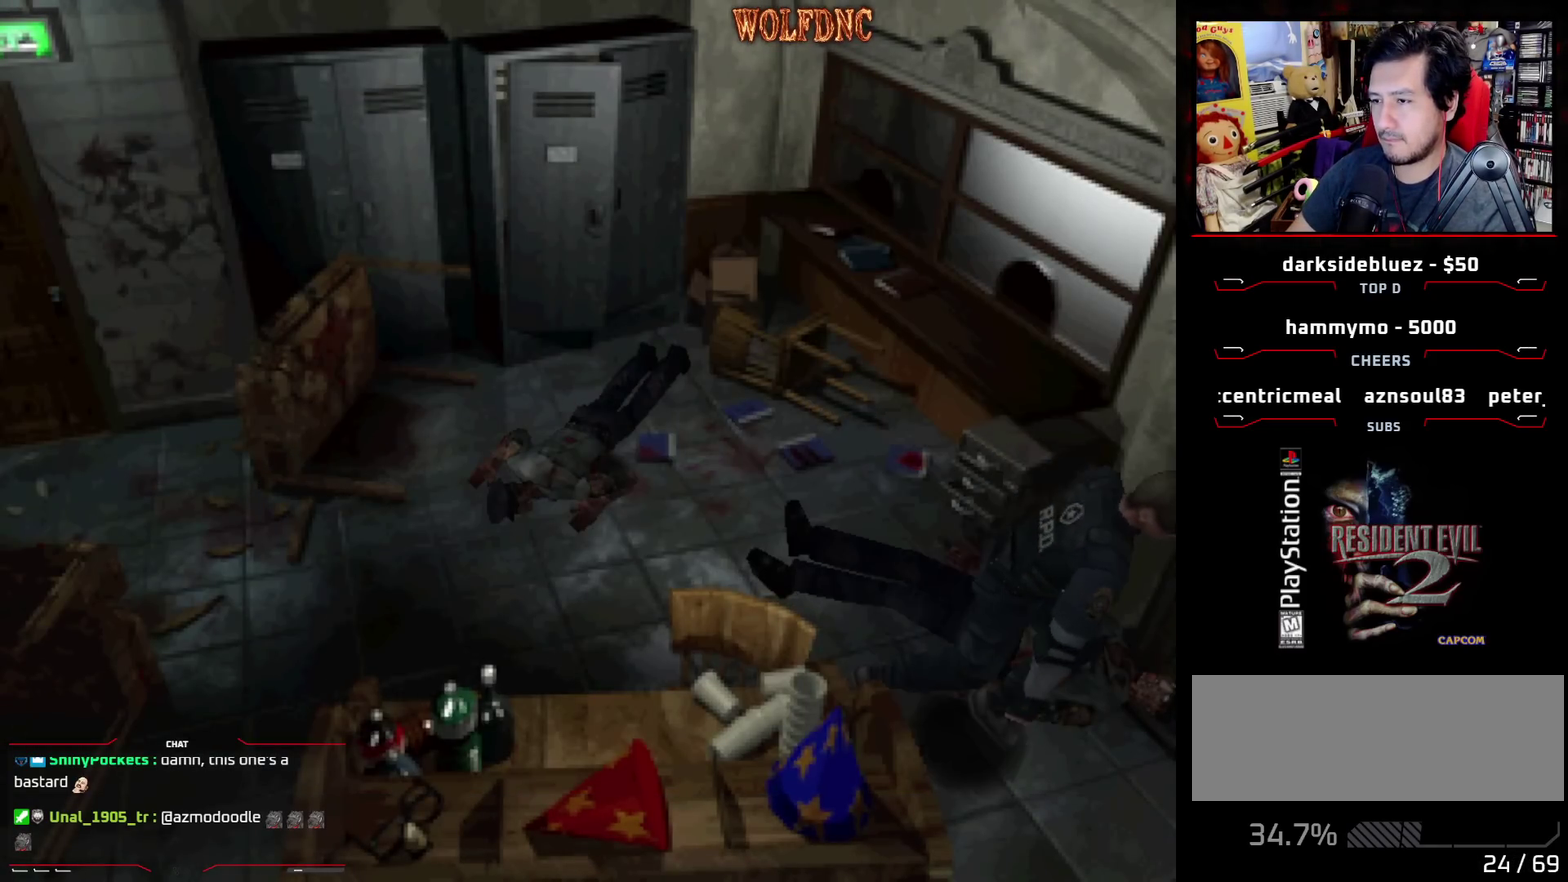
{"buttons": ["SQUARE", "DPAD_UP"], "events": [[450, "DPAD_RIGHT", "up"]]}
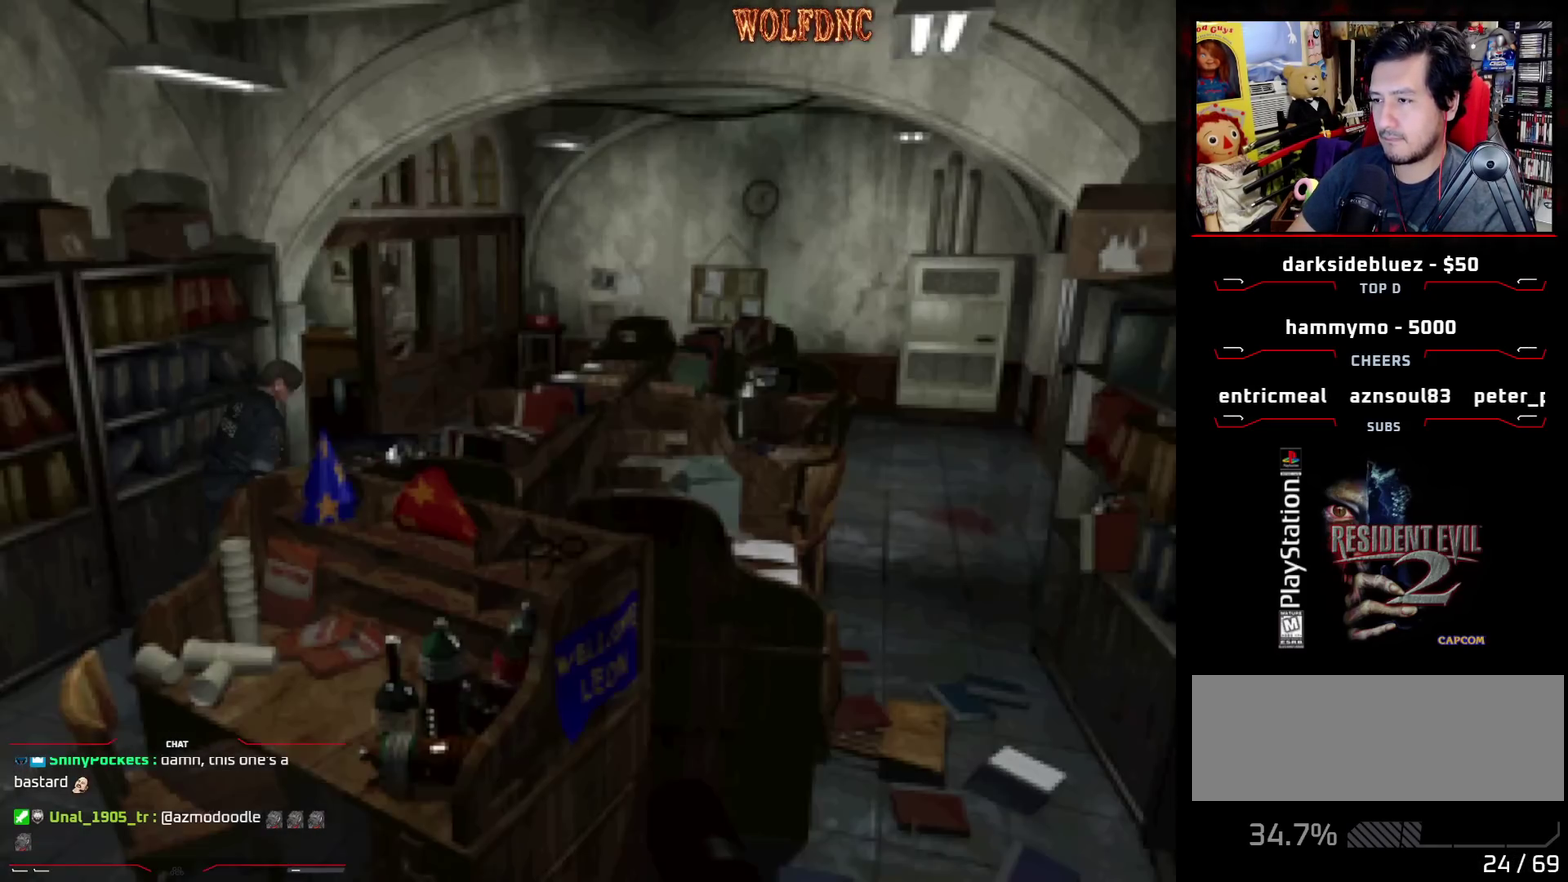
{"buttons": ["SQUARE", "DPAD_UP", "DPAD_LEFT"], "events": [[350, "DPAD_LEFT", "down"]]}
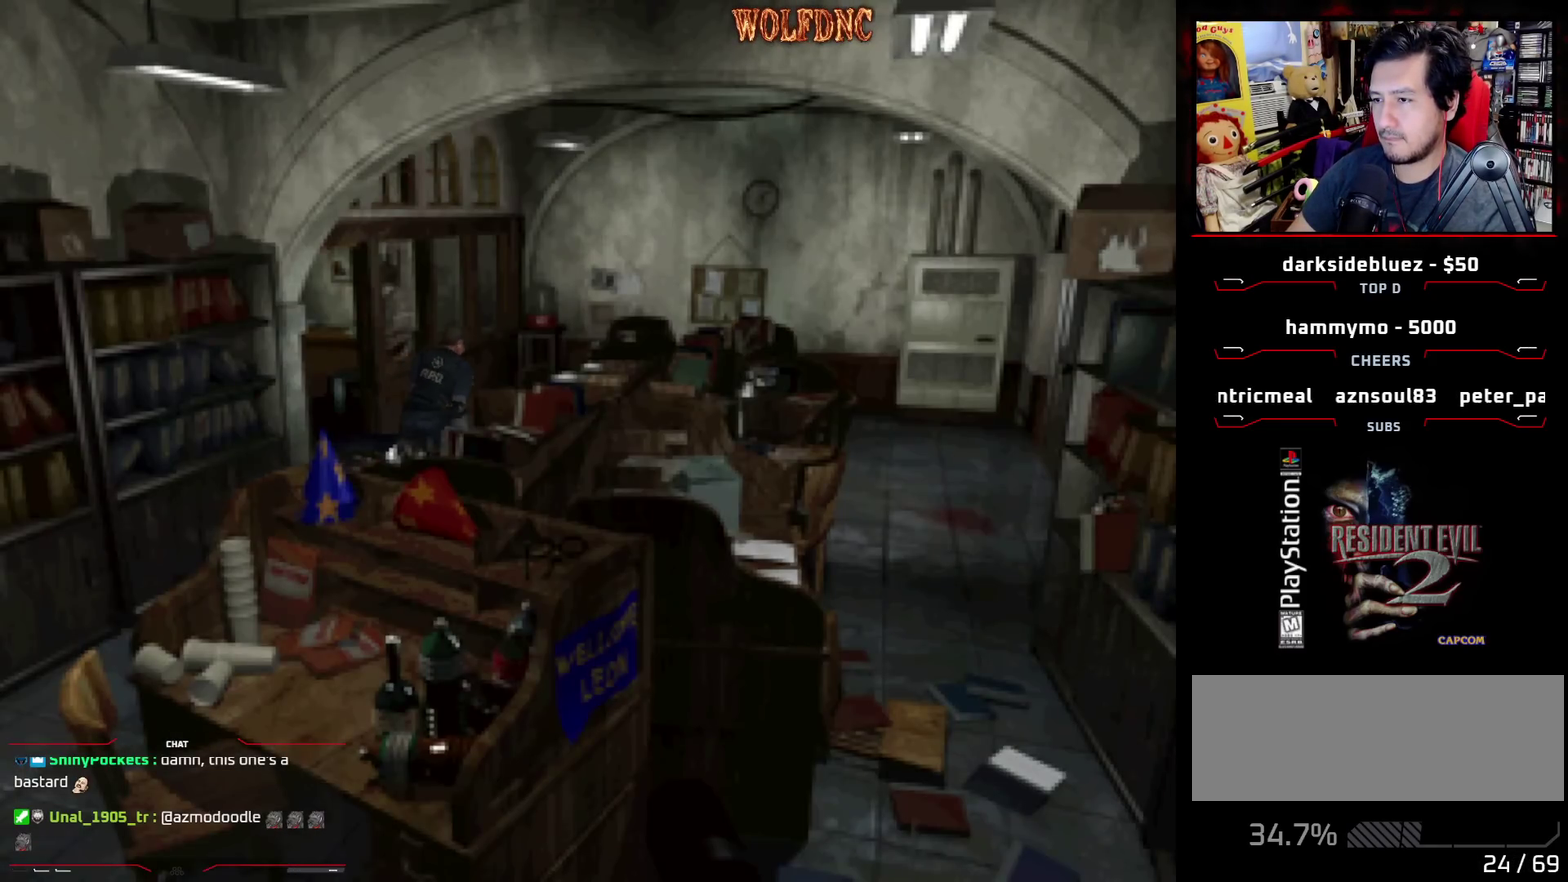
{"buttons": ["SQUARE", "DPAD_UP", "DPAD_LEFT"], "events": []}
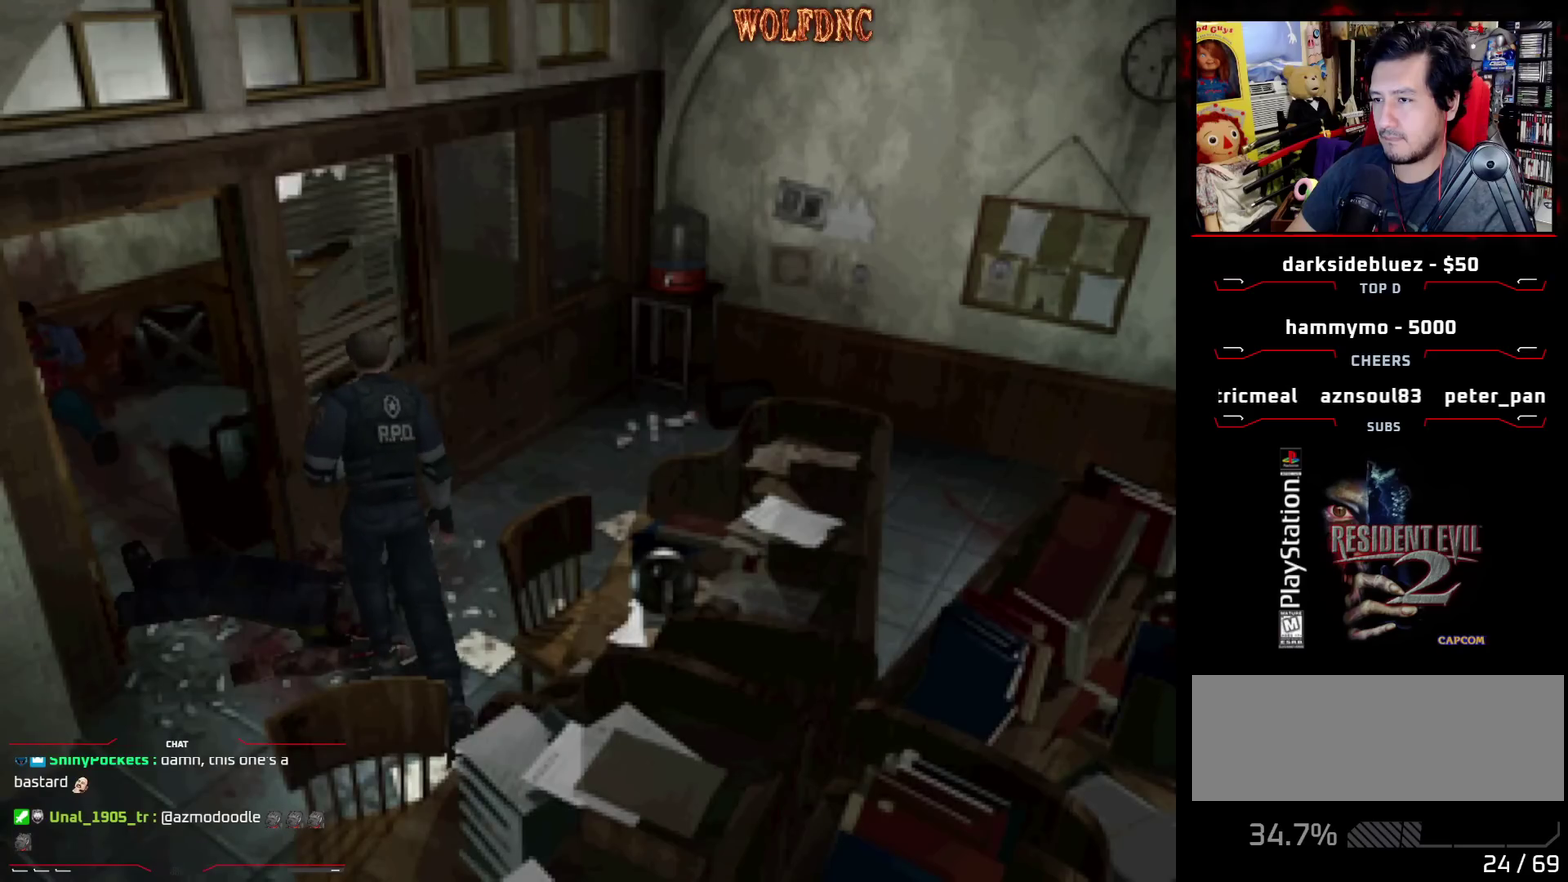
{"buttons": ["SQUARE", "DPAD_UP", "DPAD_LEFT"], "events": []}
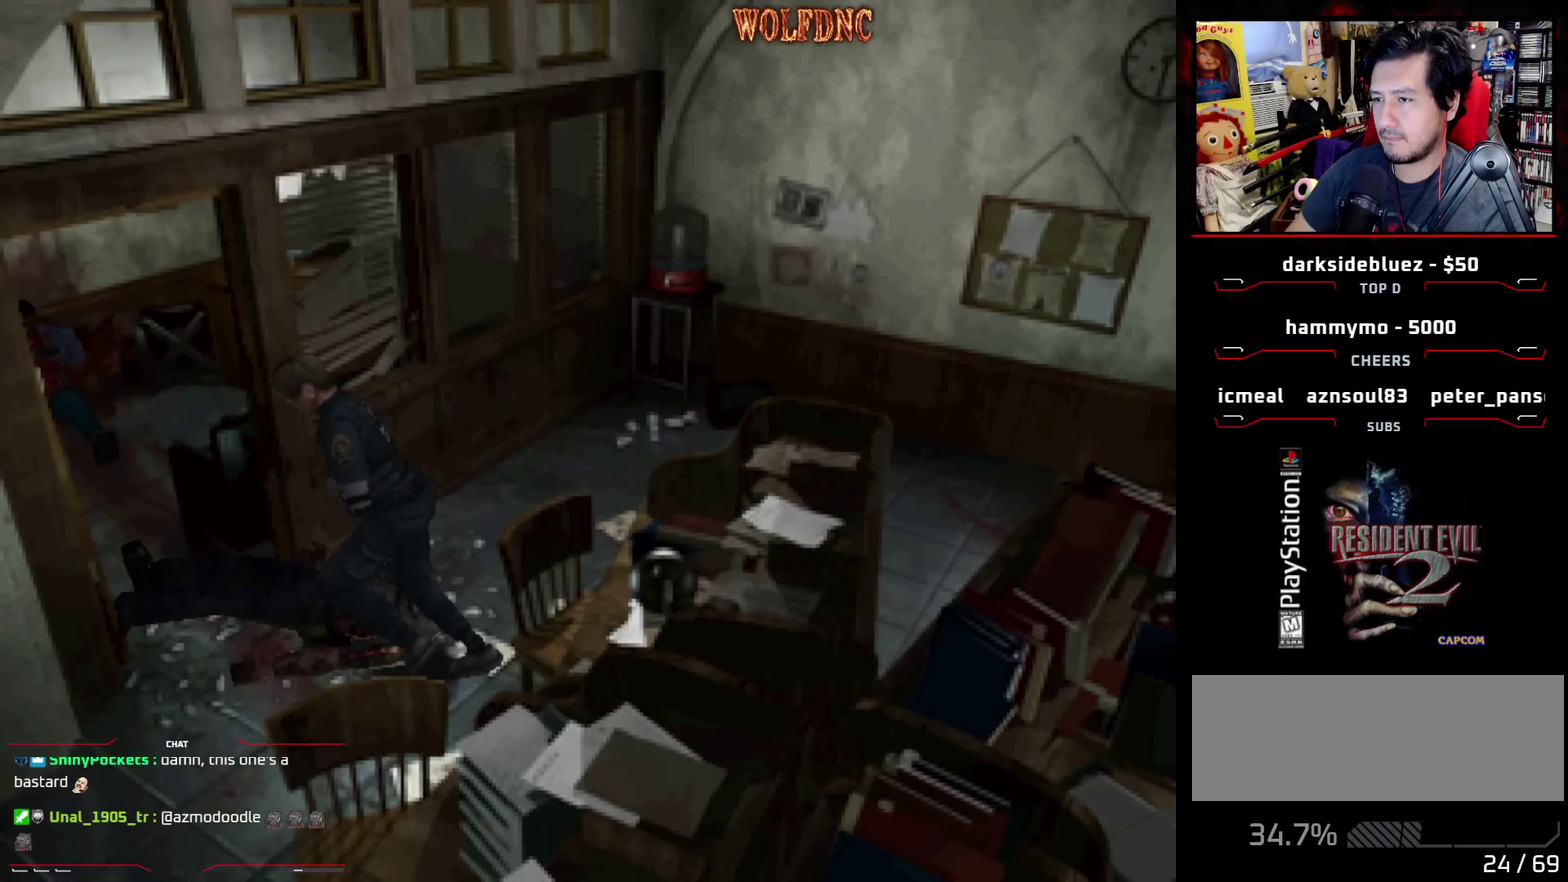
{"buttons": ["SQUARE", "DPAD_UP", "DPAD_RIGHT"], "events": [[167, "DPAD_LEFT", "up"], [167, "DPAD_RIGHT", "down"]]}
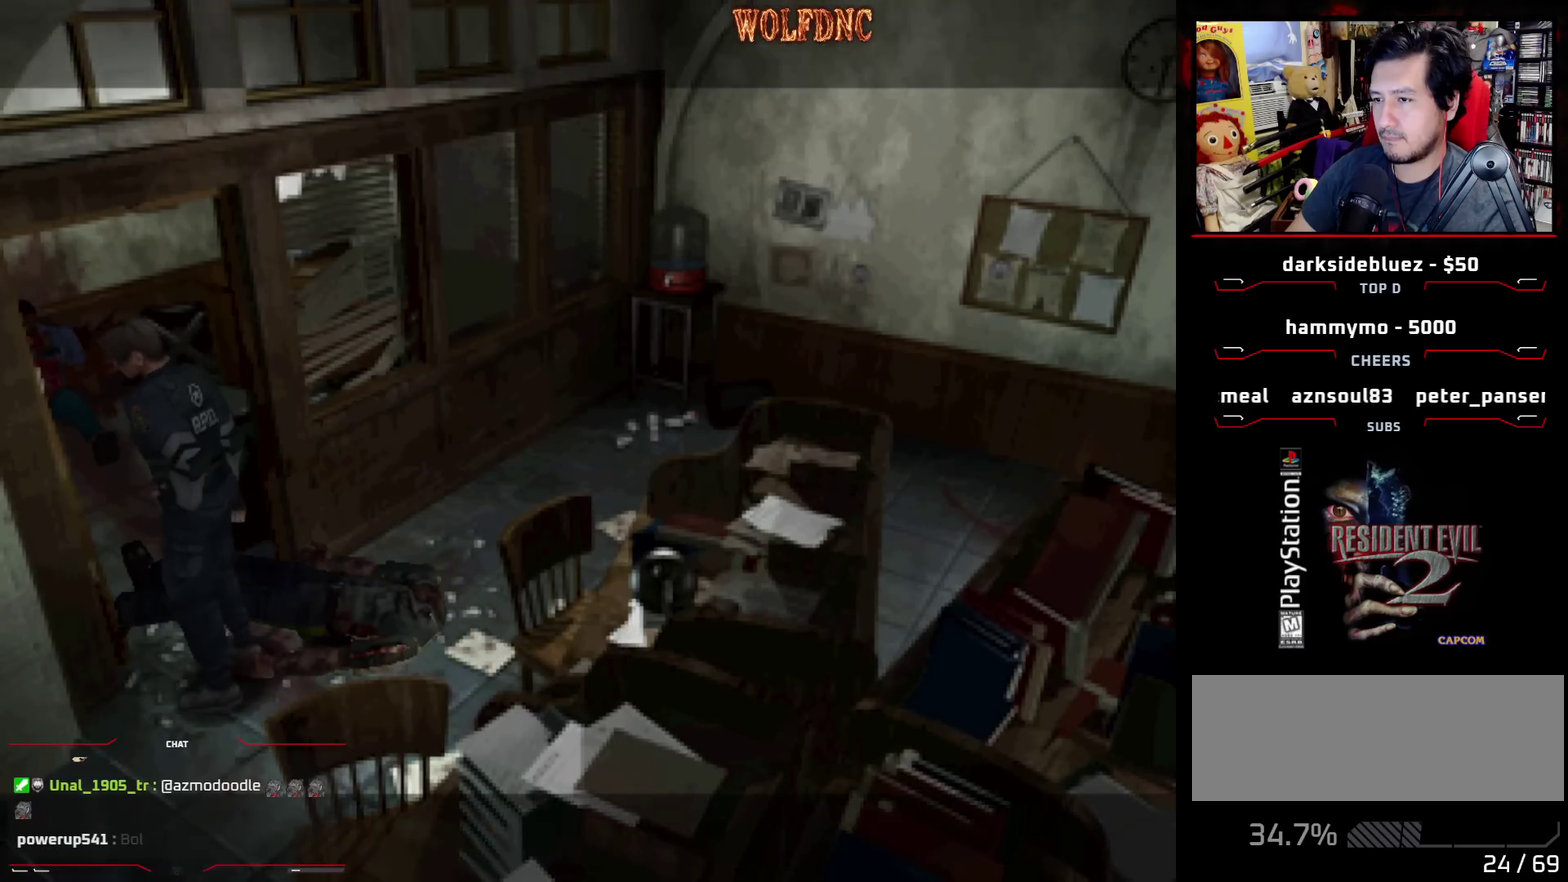
{"buttons": ["CROSS"], "events": [[217, "DPAD_RIGHT", "up"], [267, "CROSS", "down"], [267, "DPAD_UP", "up"], [500, "SQUARE", "up"]]}
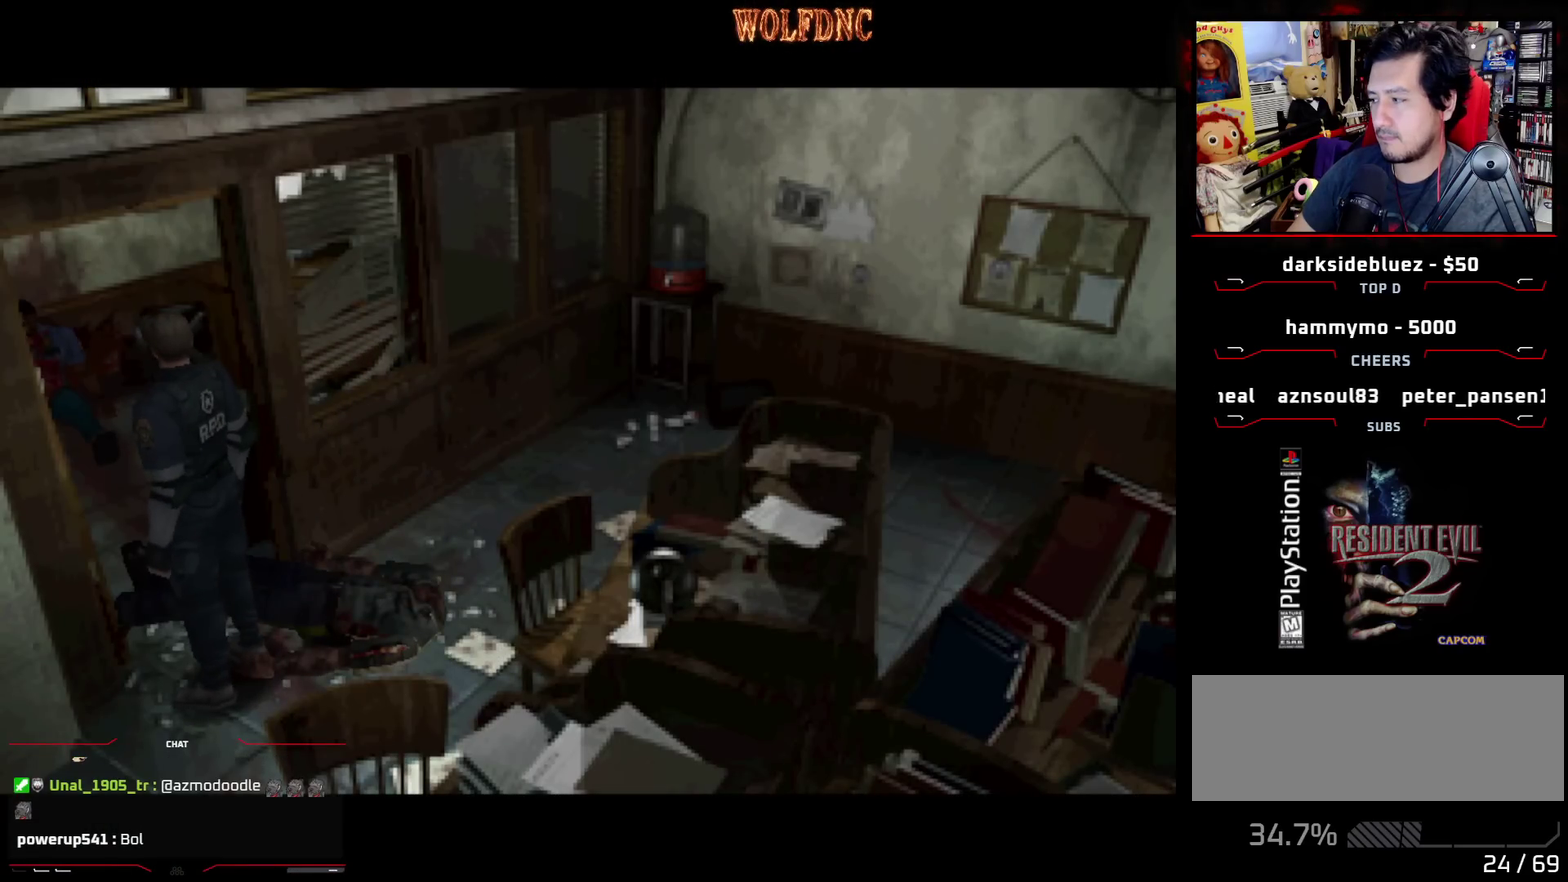
{"buttons": [], "events": [[150, "CROSS", "up"], [200, "CROSS", "down"], [333, "CROSS", "up"], [383, "CROSS", "down"], [500, "CROSS", "up"]]}
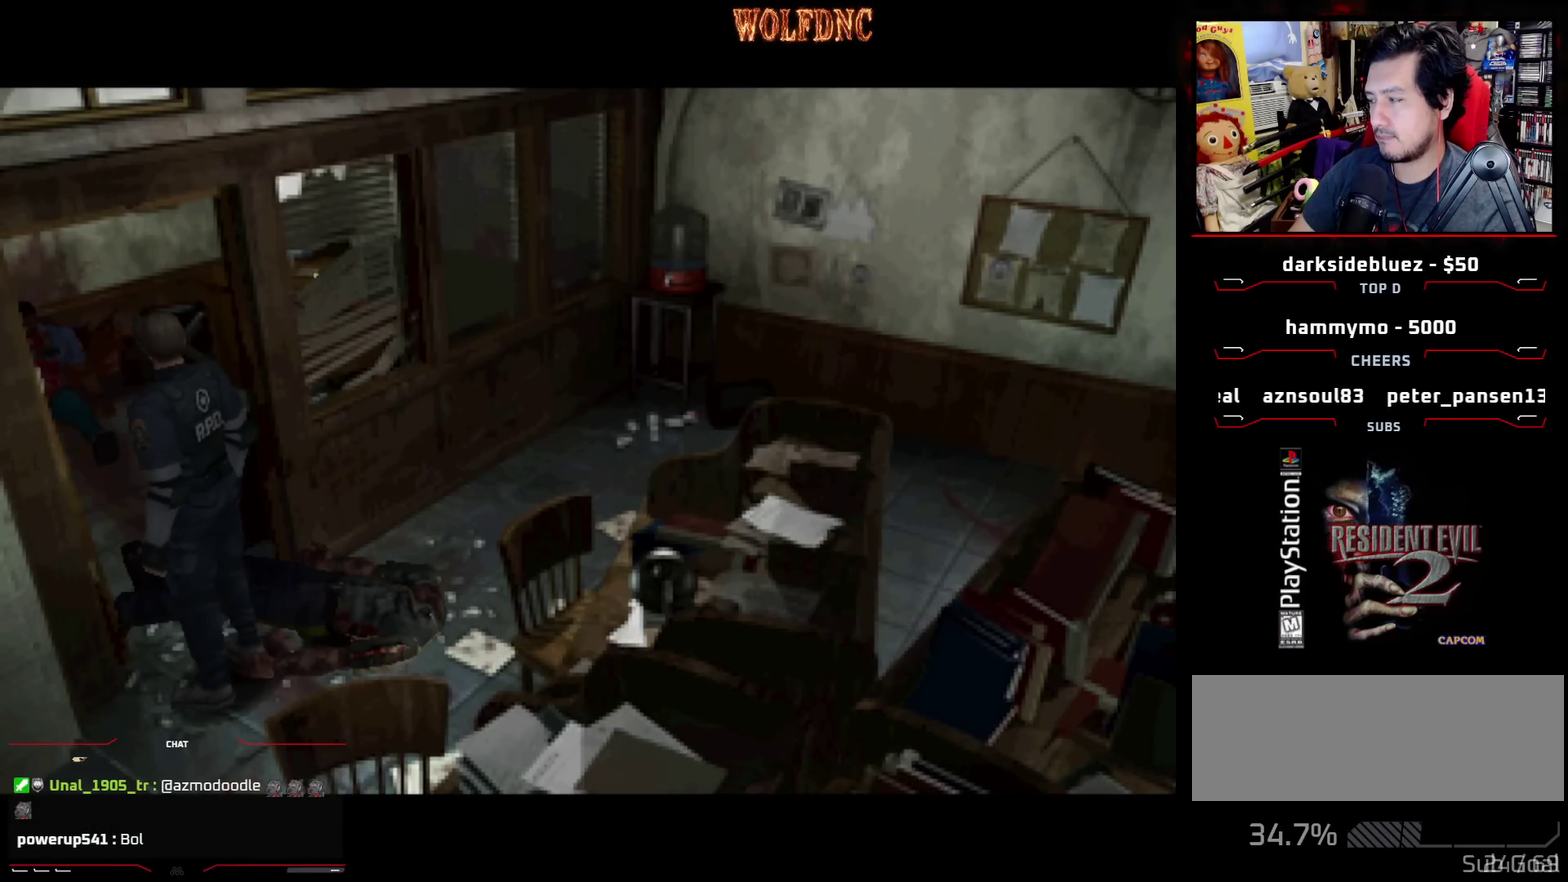
{"buttons": ["CROSS"], "events": [[117, "CROSS", "down"], [200, "CROSS", "up"], [300, "CROSS", "down"]]}
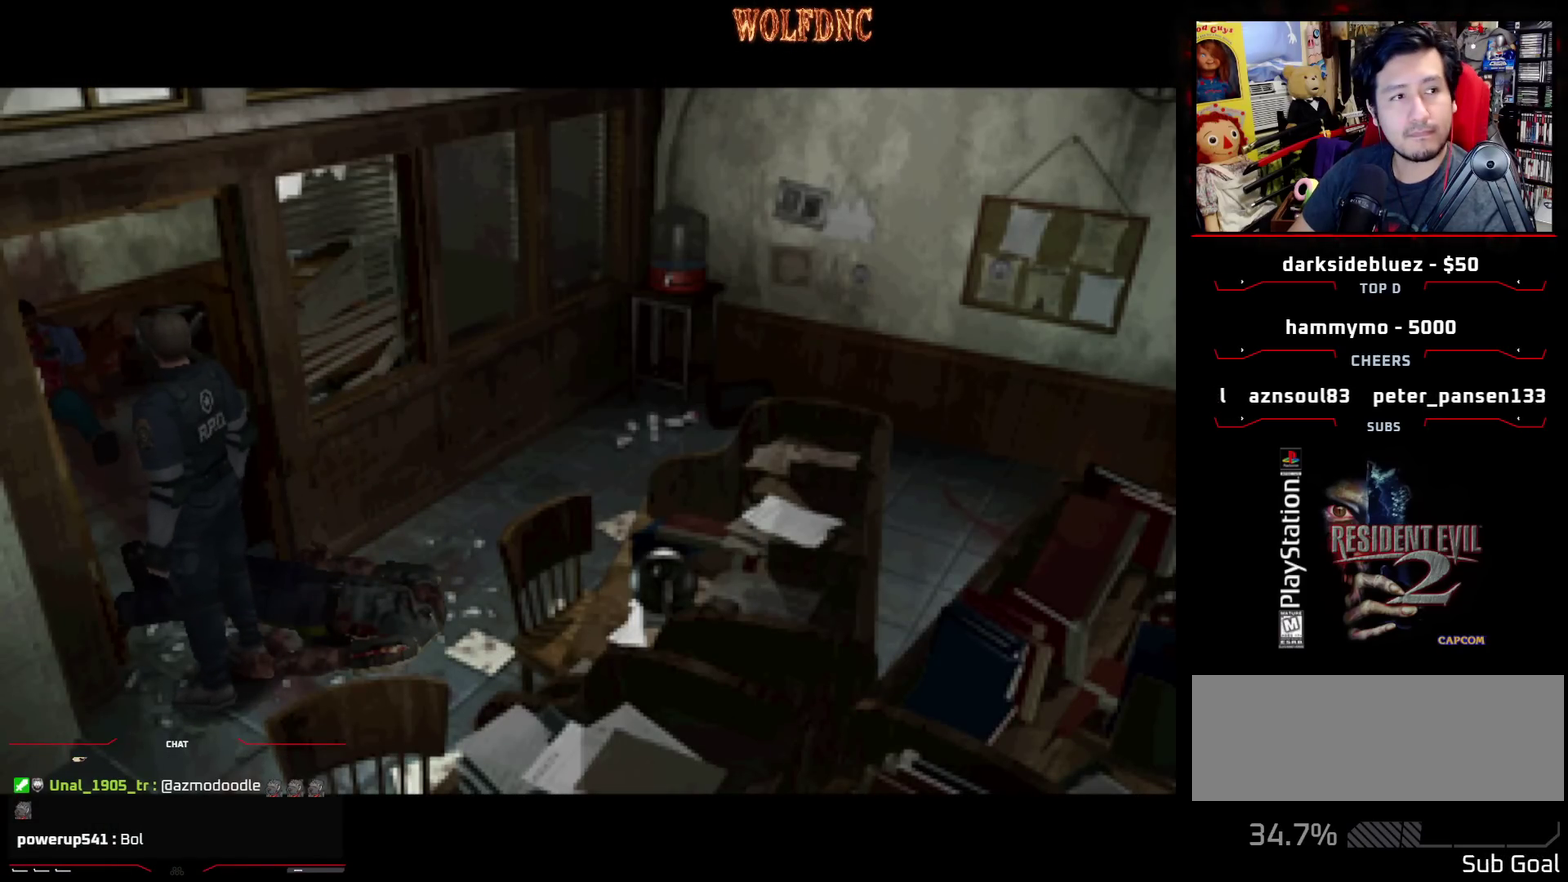
{"buttons": [], "events": [[133, "CROSS", "up"], [183, "CROSS", "down"], [317, "CROSS", "up"]]}
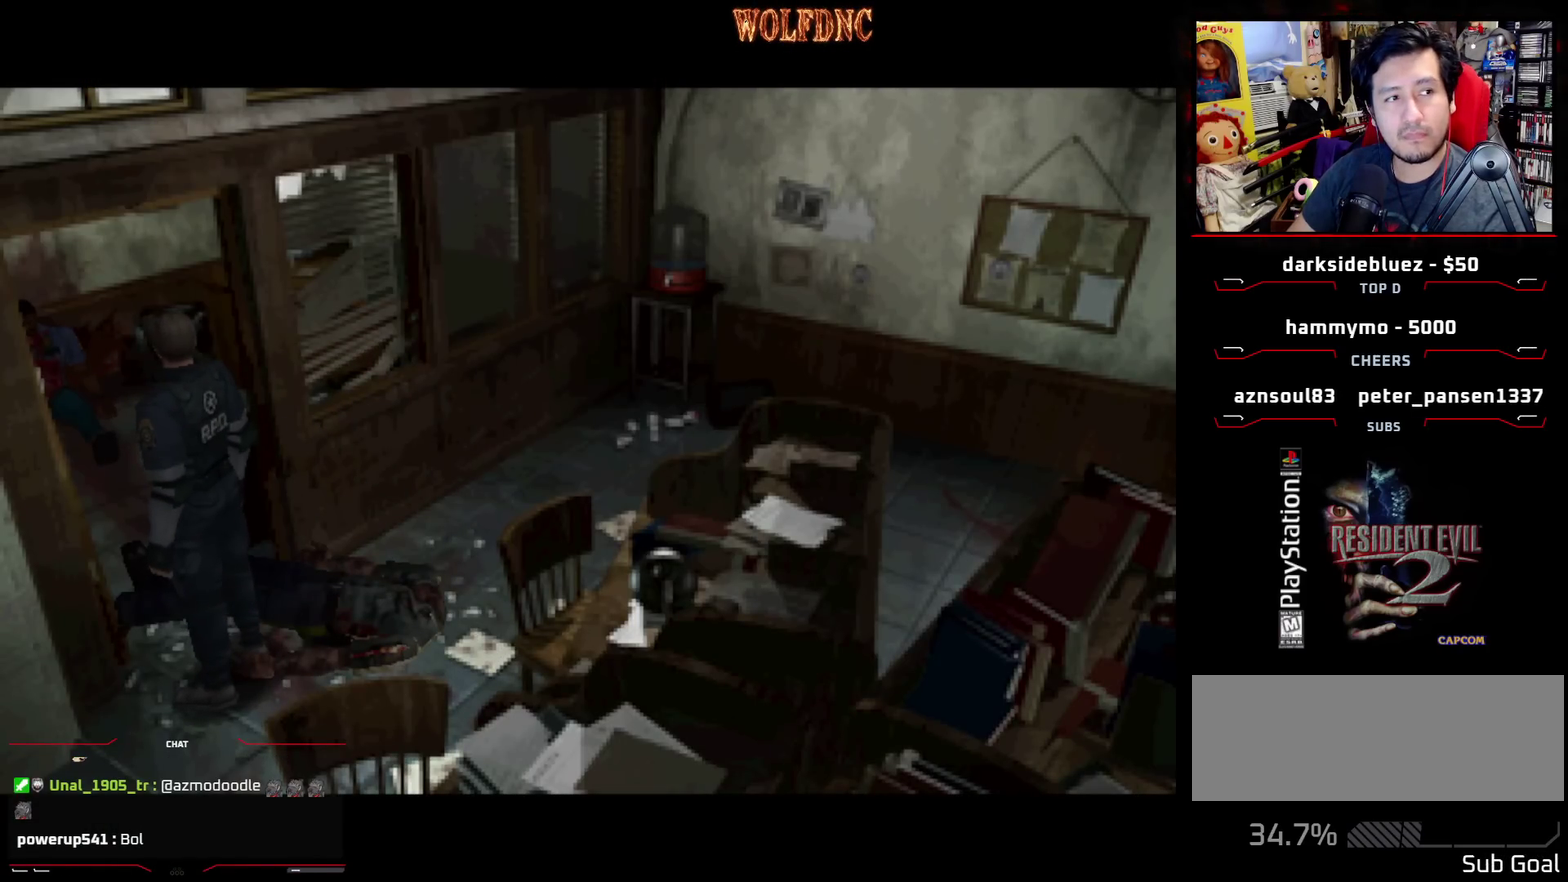
{"buttons": [], "events": []}
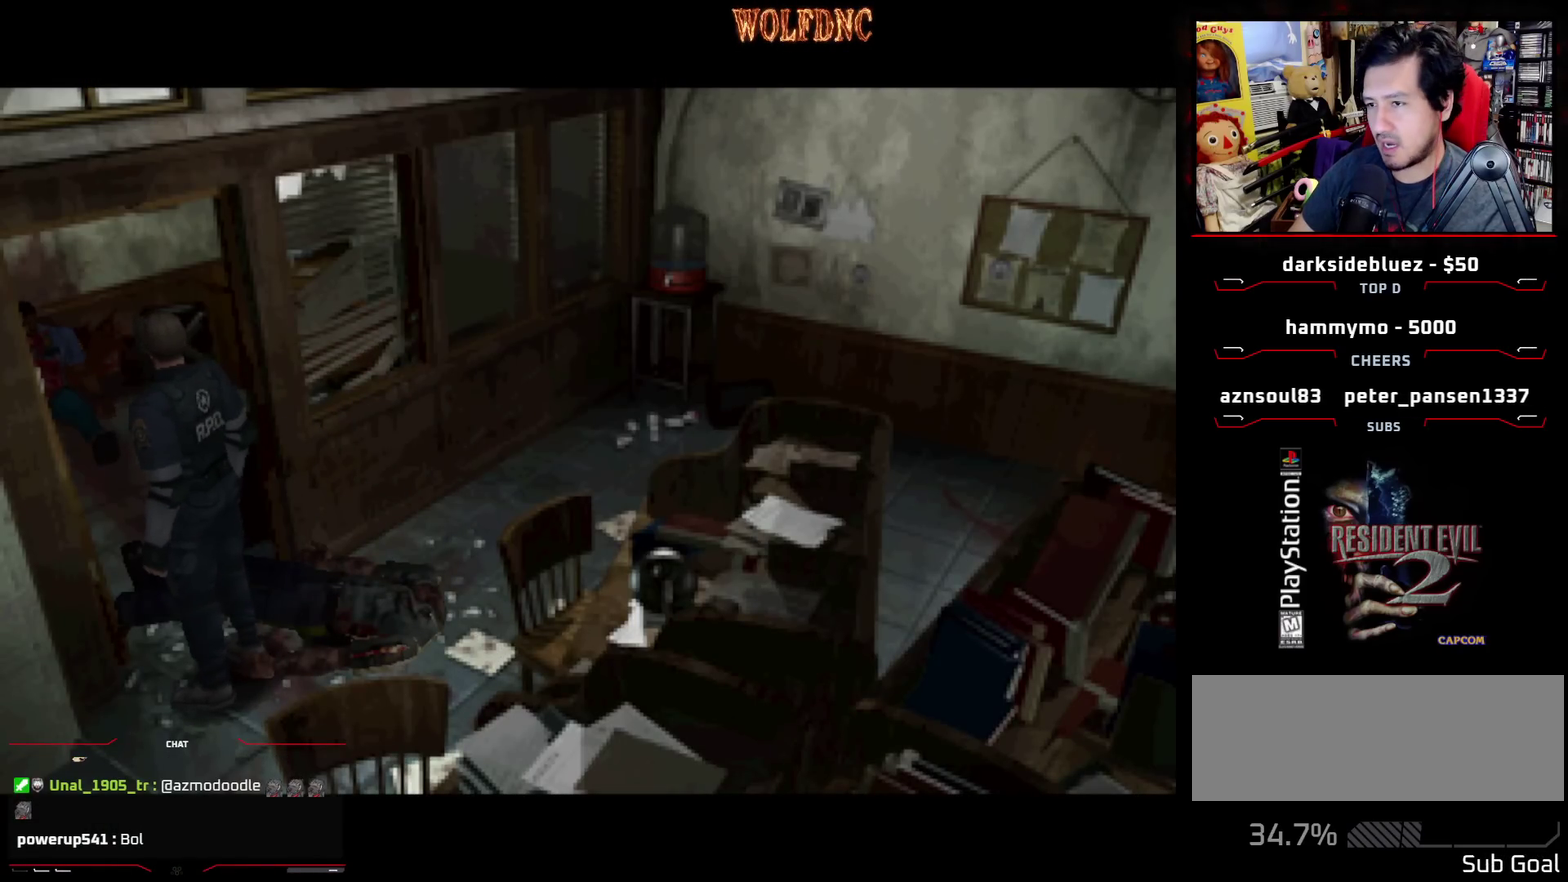
{"buttons": [], "events": []}
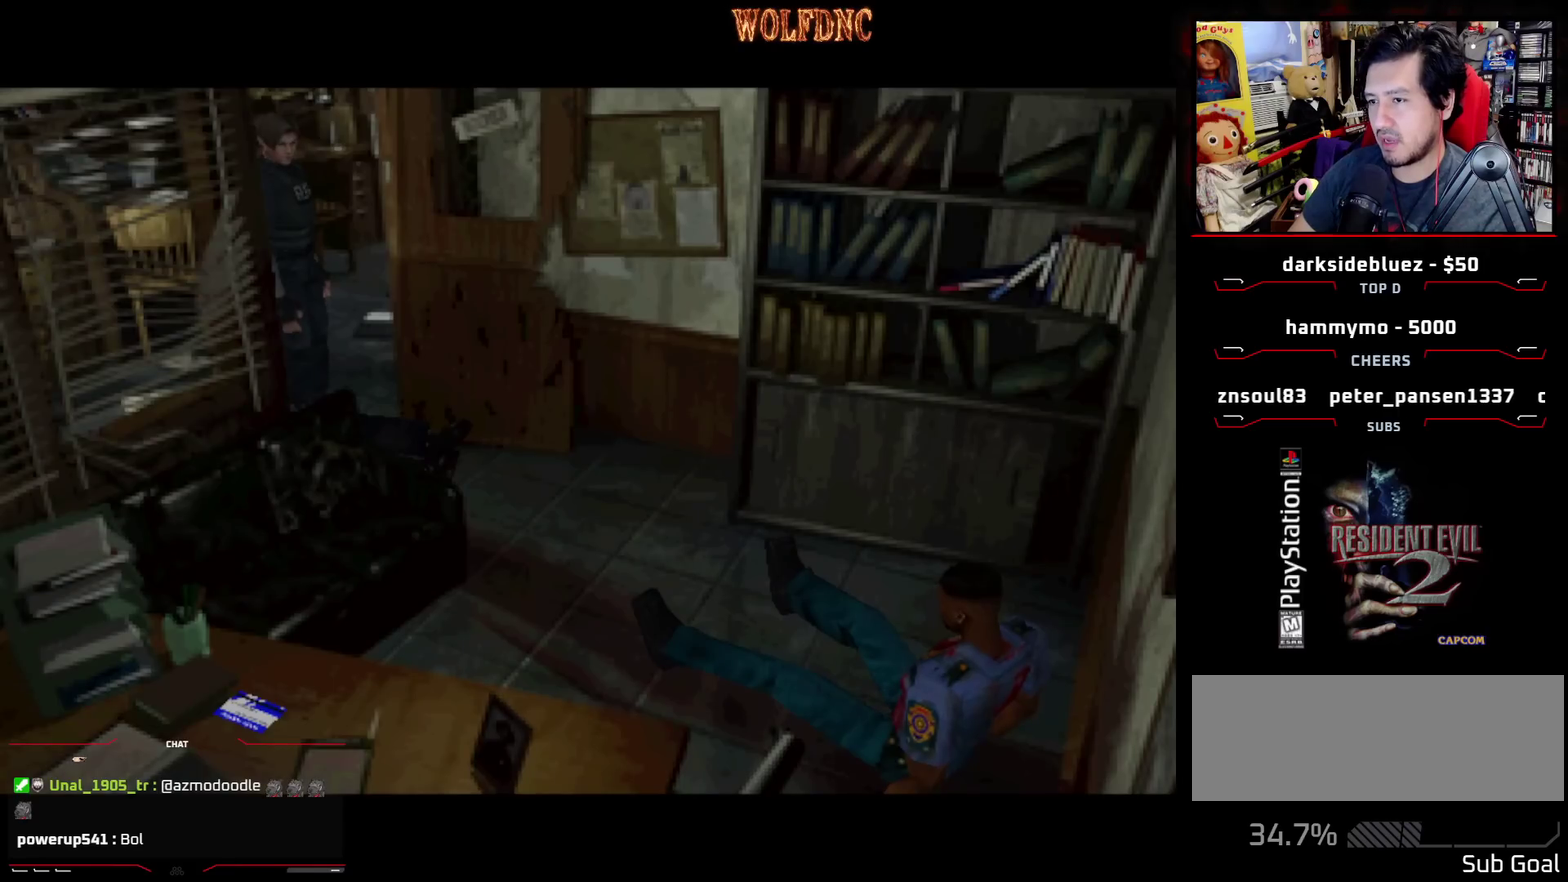
{"buttons": [], "events": []}
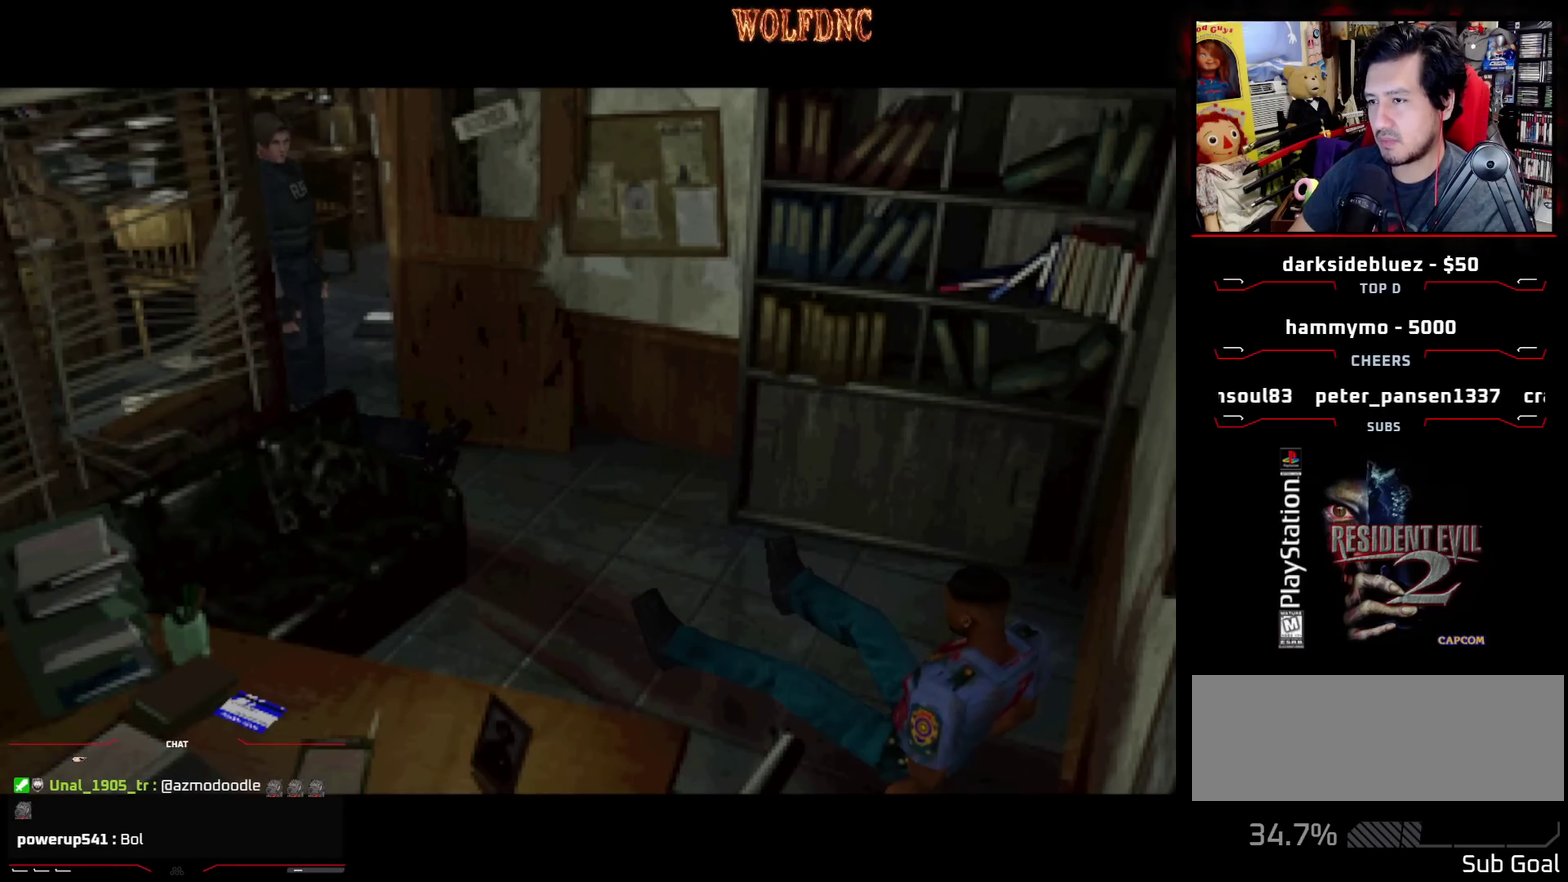
{"buttons": [], "events": []}
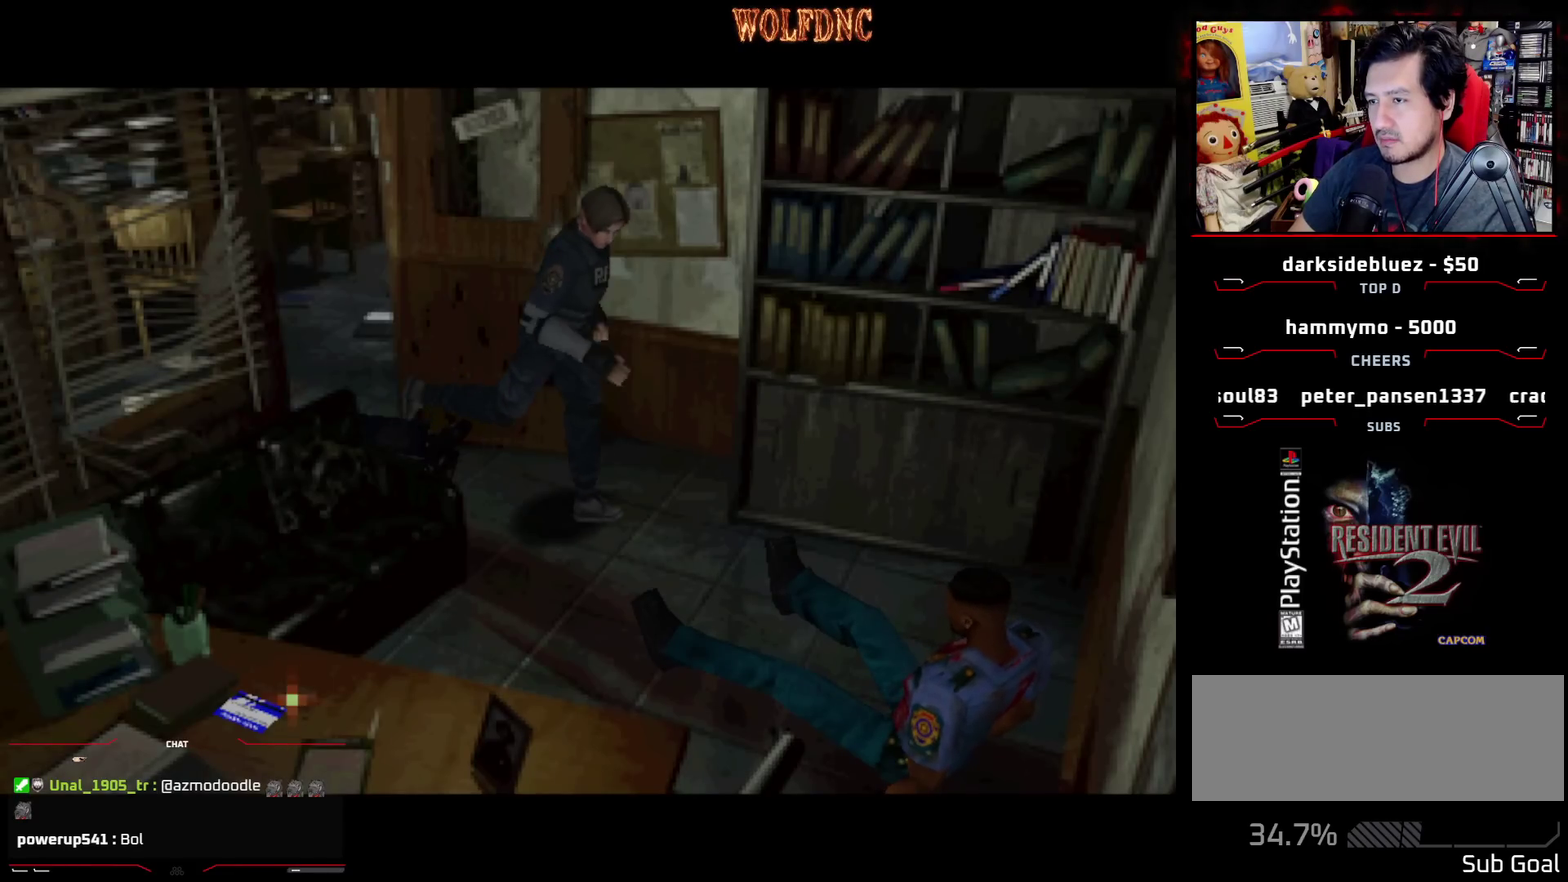
{"buttons": [], "events": []}
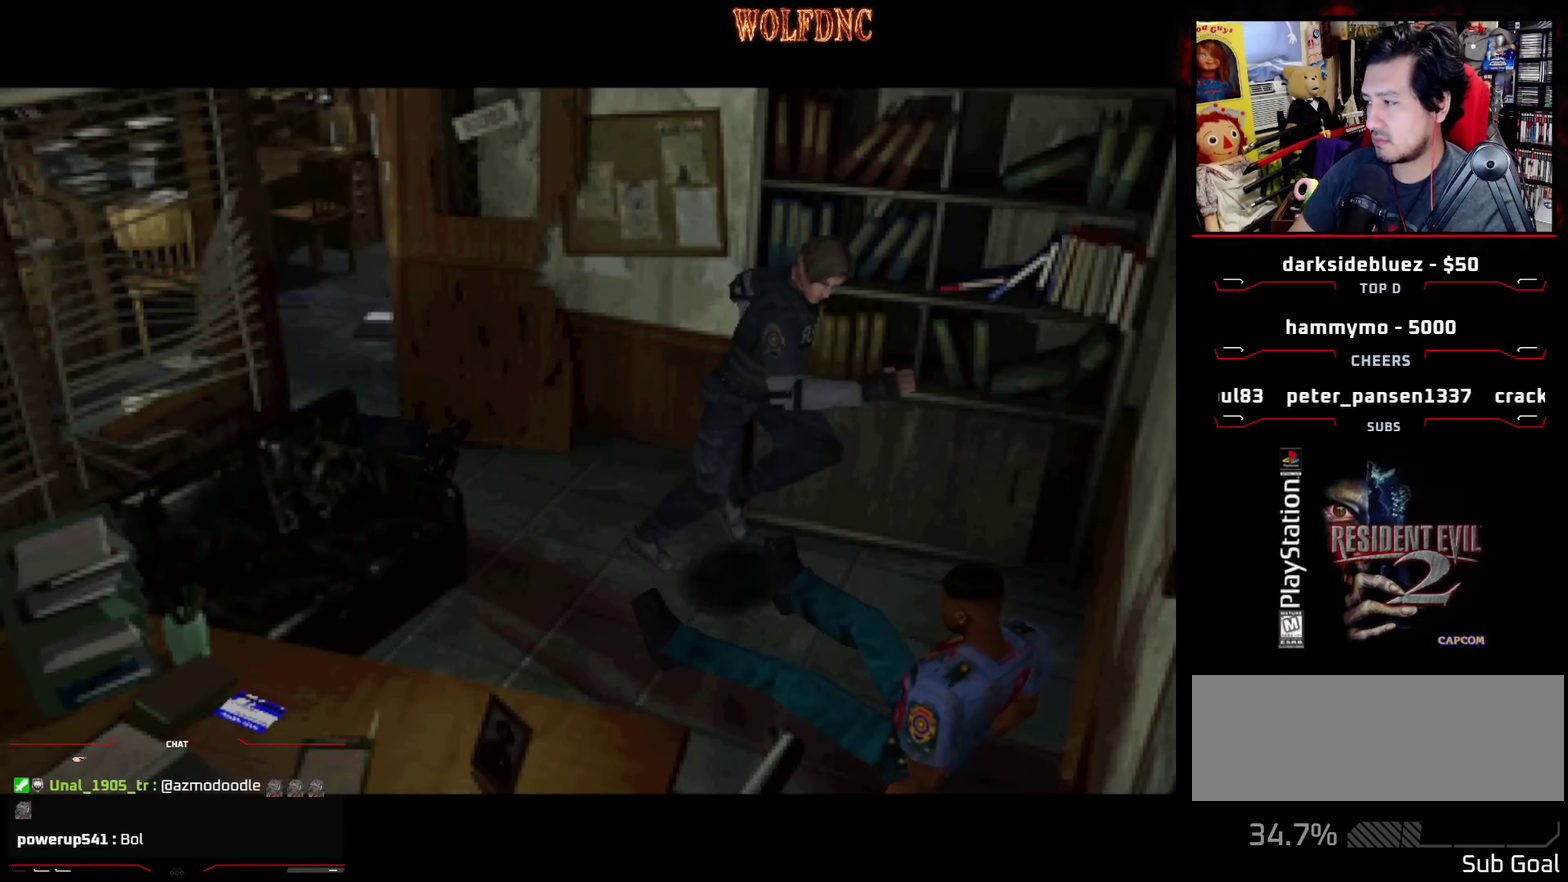
{"buttons": [], "events": []}
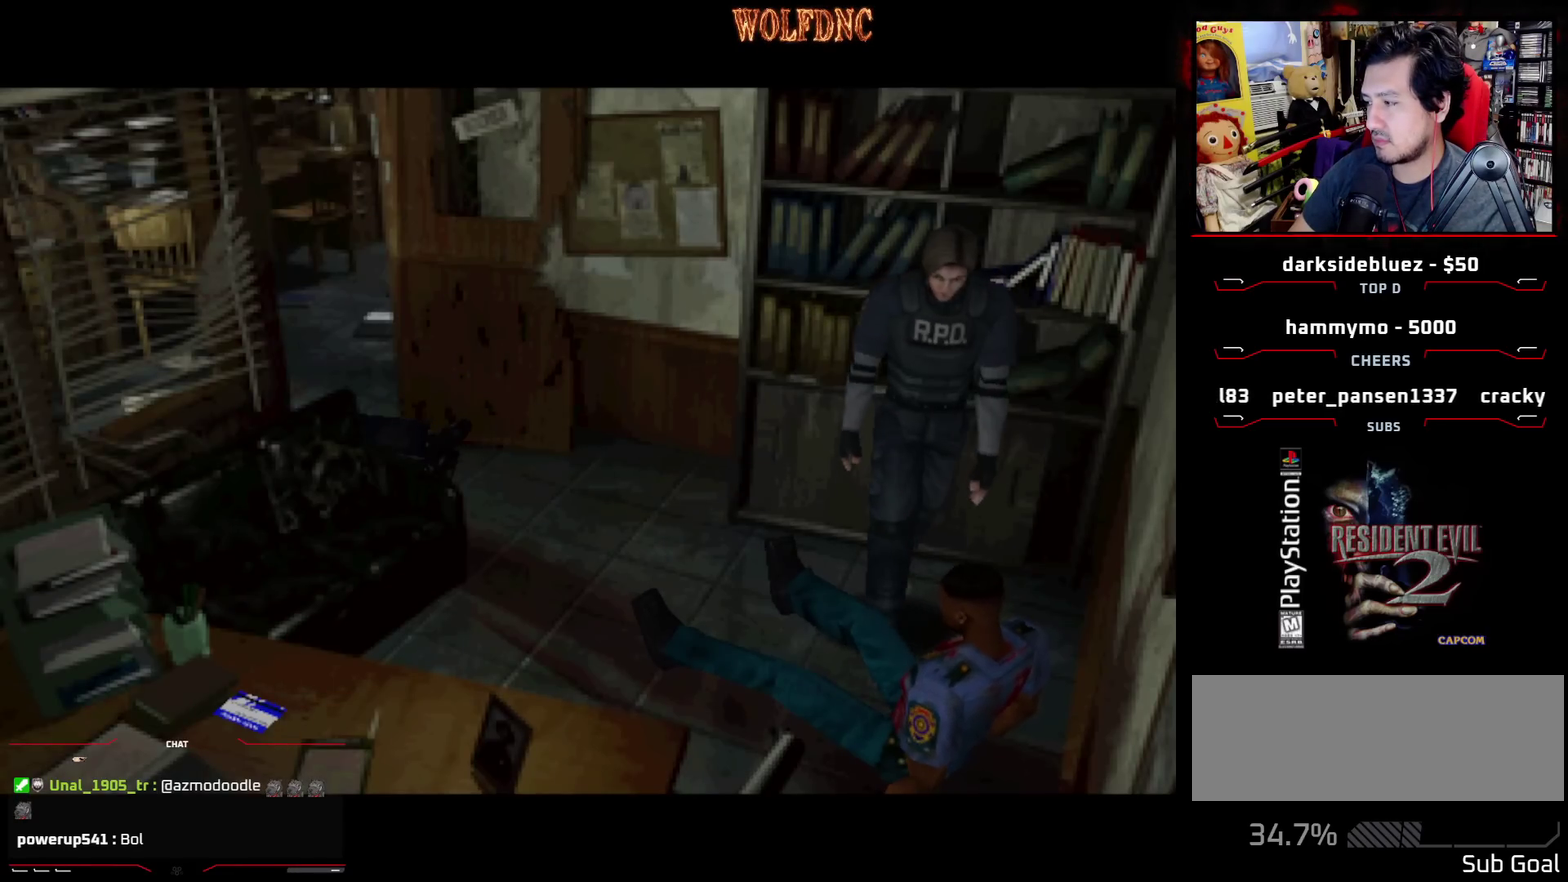
{"buttons": [], "events": []}
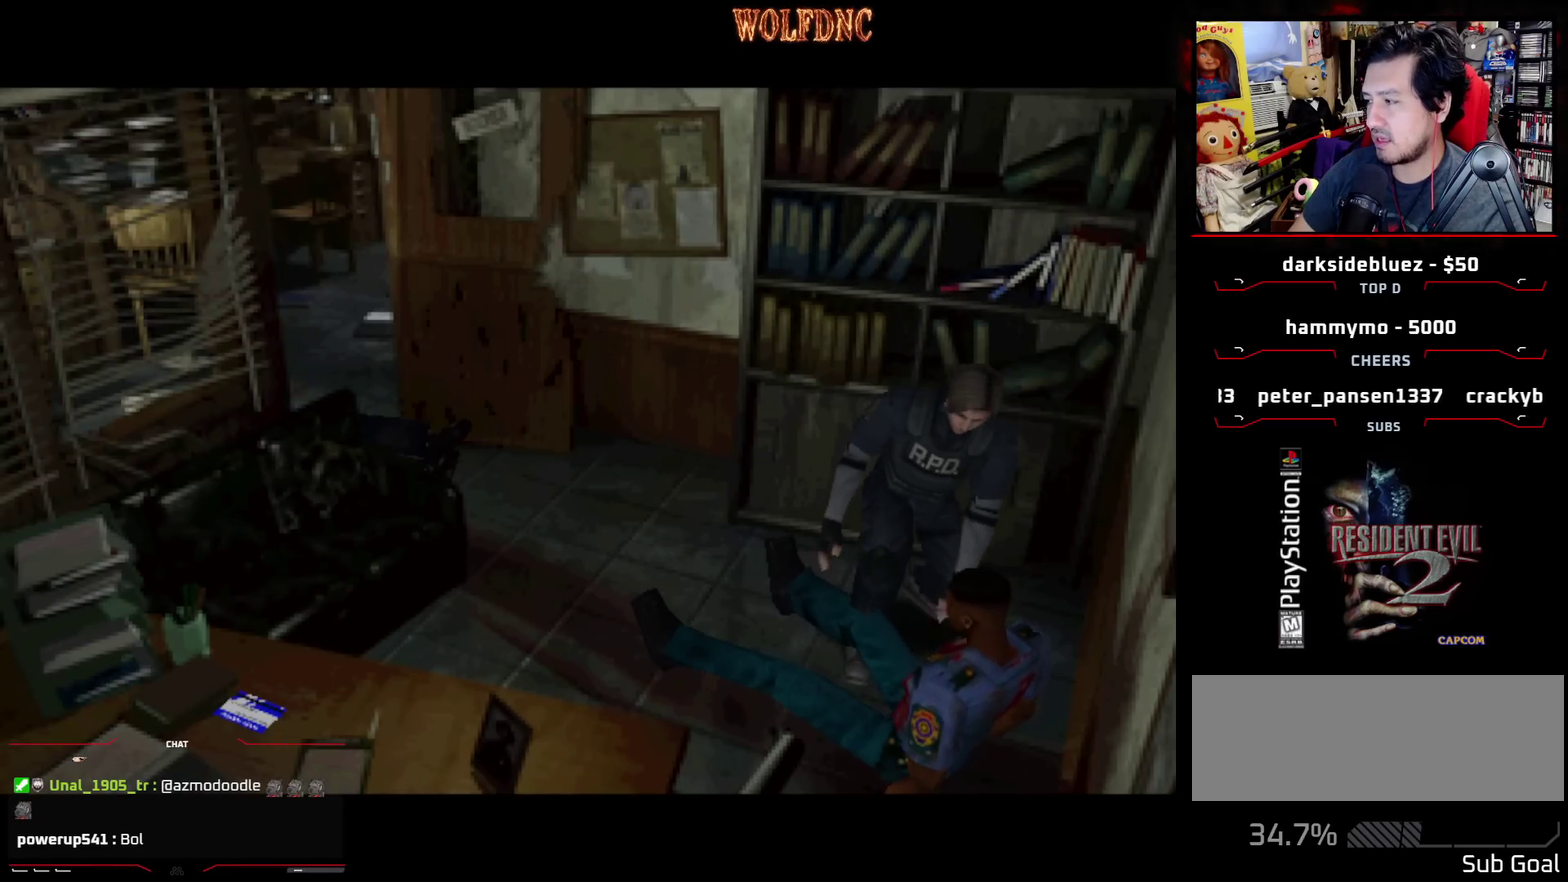
{"buttons": [], "events": []}
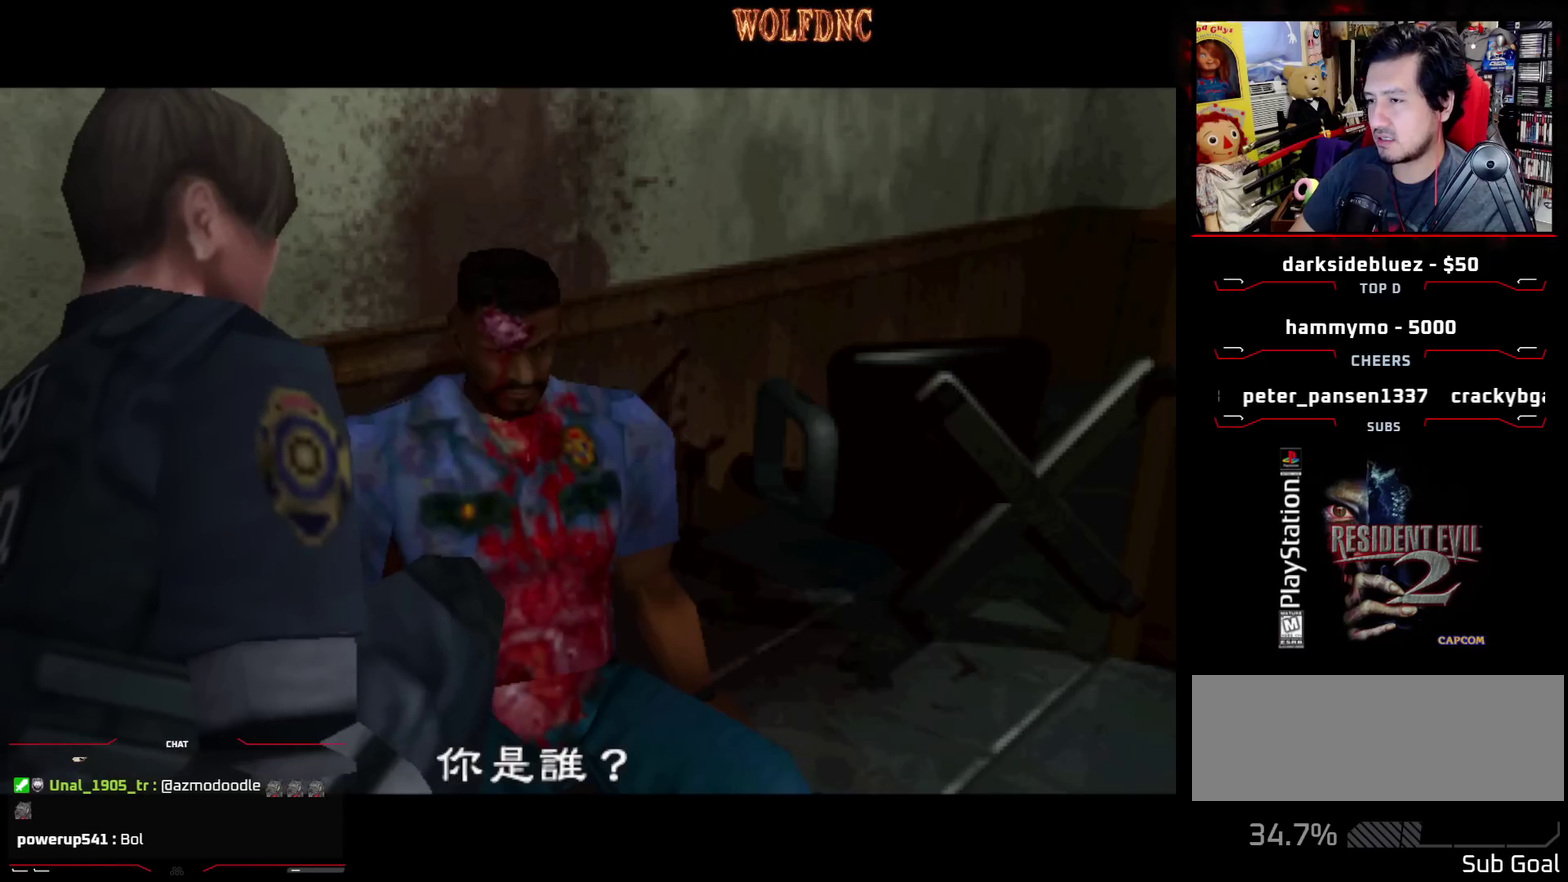
{"buttons": [], "events": []}